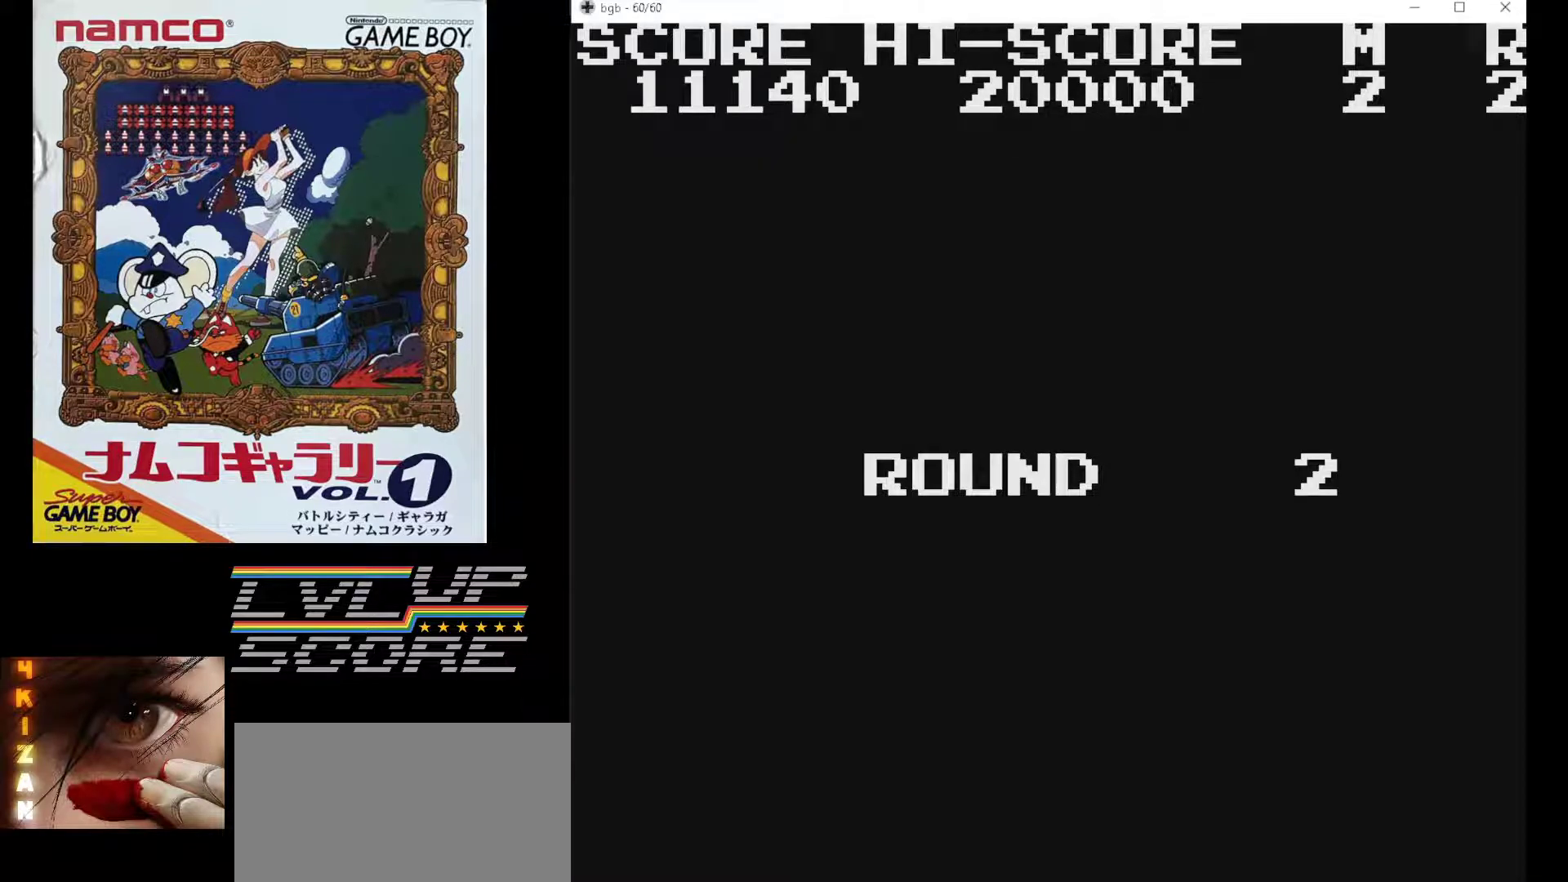
Gameplay with a controller (Nintendo layout); each line is a JSON object with the inputs held at the frame after it. "events" lists button and stick changes between this image and that frame as [ms after this image, input, new state], when the widget could be followed in between. Not read: L3 R3.
{"buttons": [], "events": [[250, "B", "down"], [300, "B", "up"]]}
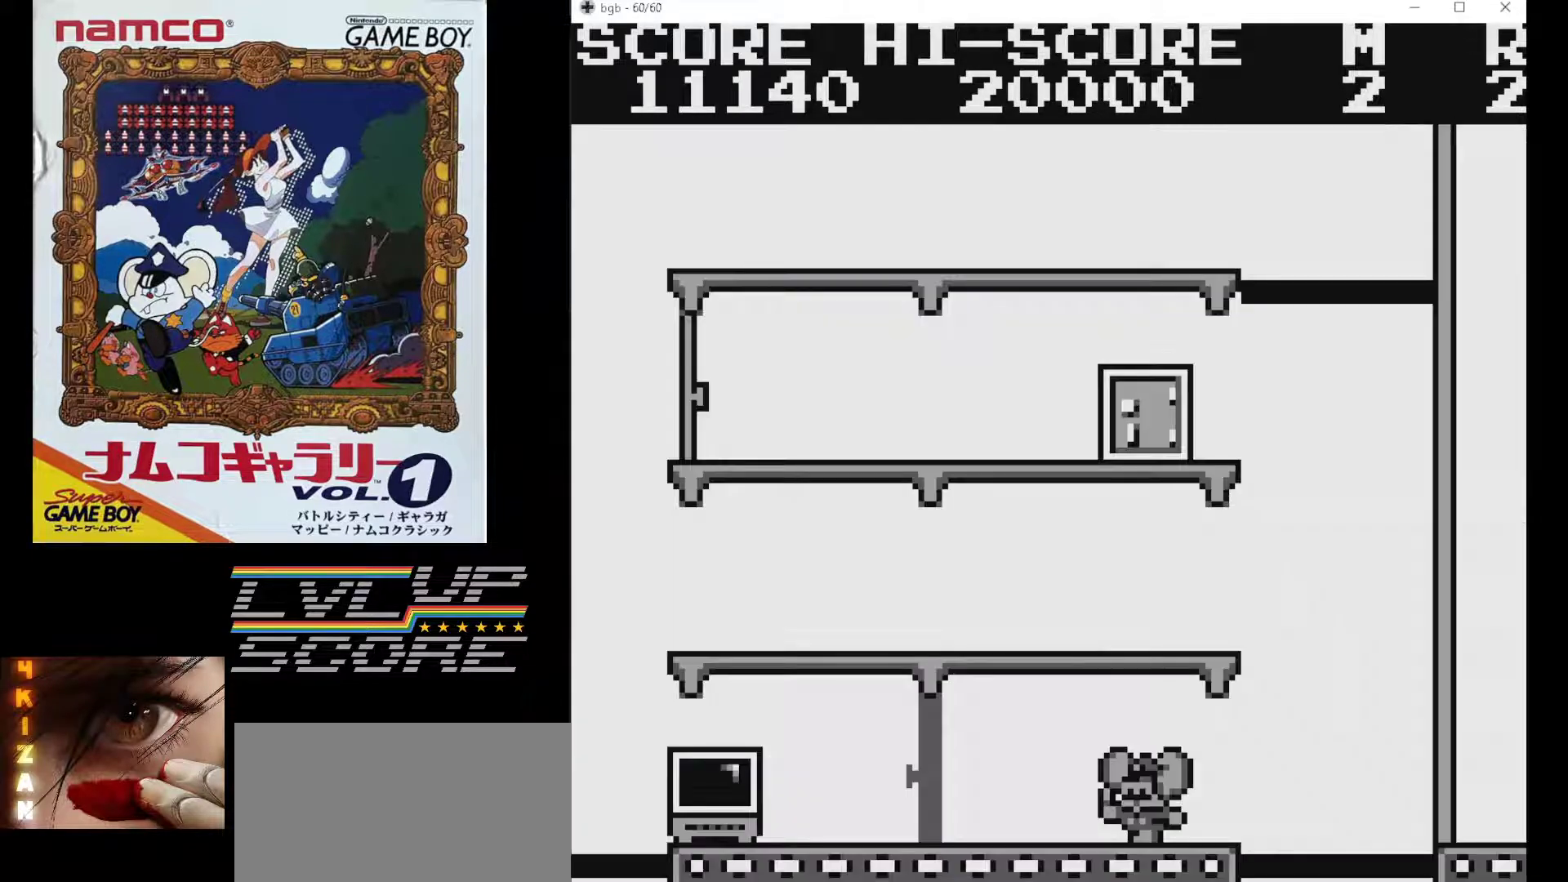
{"buttons": ["DPAD_RIGHT"], "events": [[383, "DPAD_RIGHT", "down"]]}
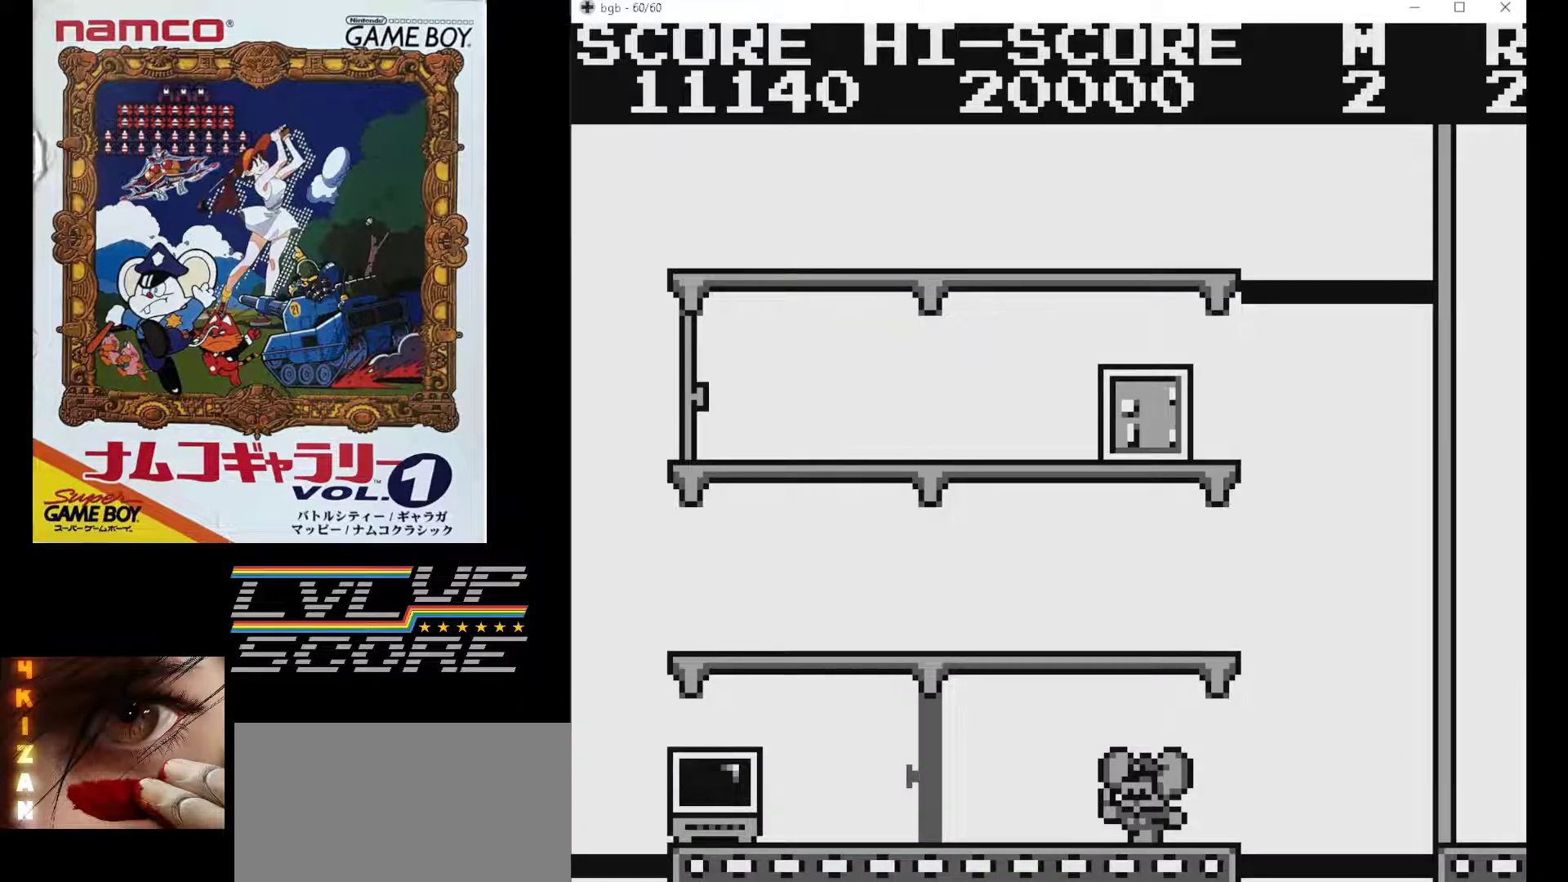
{"buttons": ["DPAD_RIGHT"], "events": []}
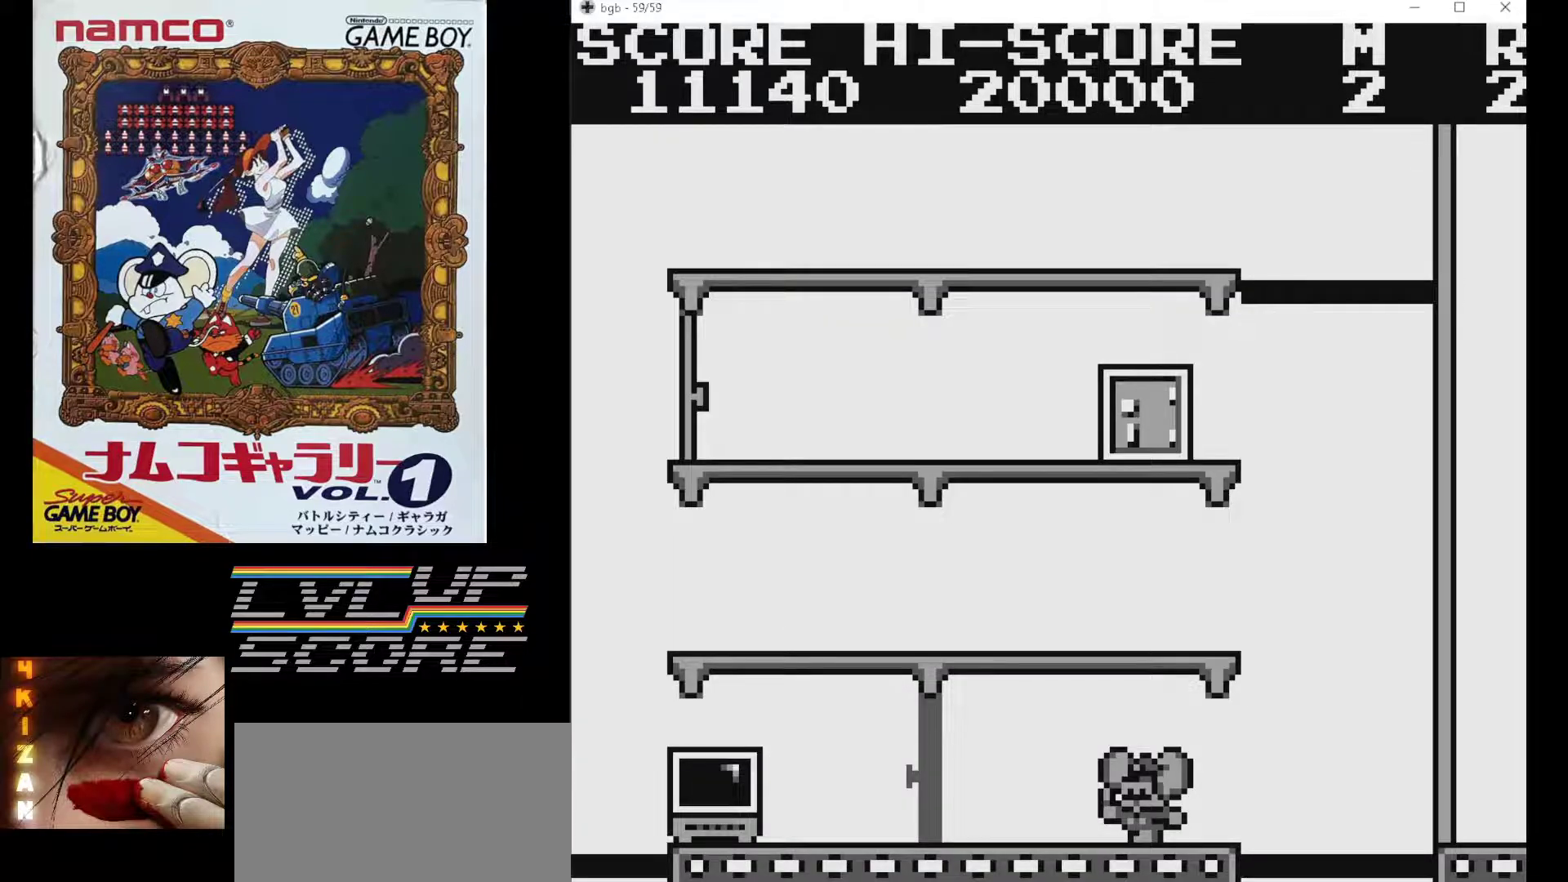
{"buttons": ["DPAD_RIGHT"], "events": []}
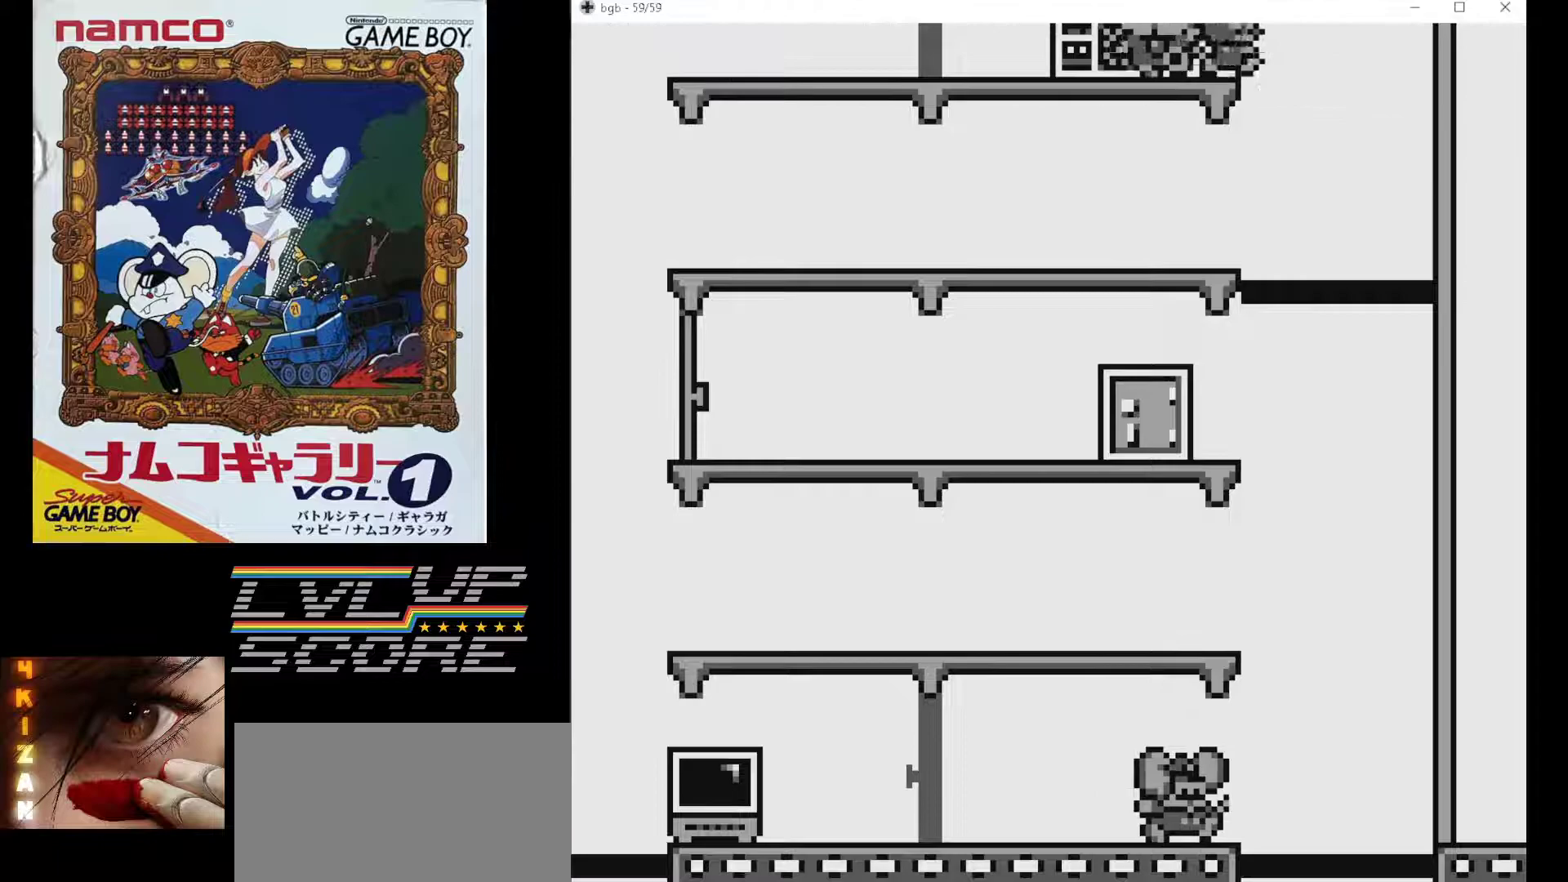
{"buttons": [], "events": [[267, "DPAD_RIGHT", "up"]]}
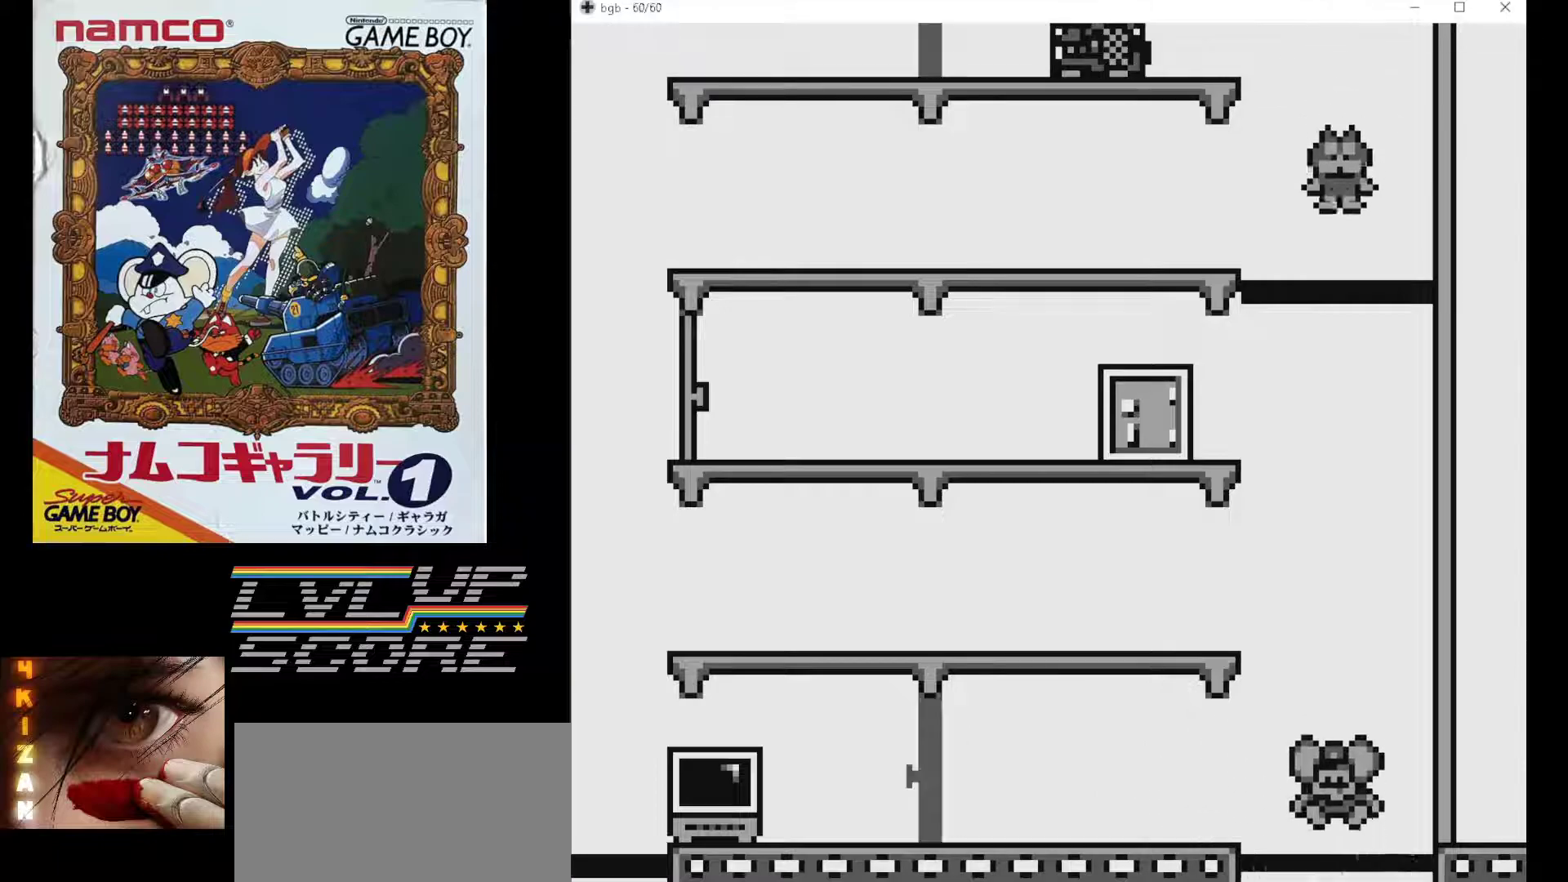
{"buttons": ["DPAD_LEFT"], "events": [[100, "DPAD_LEFT", "down"]]}
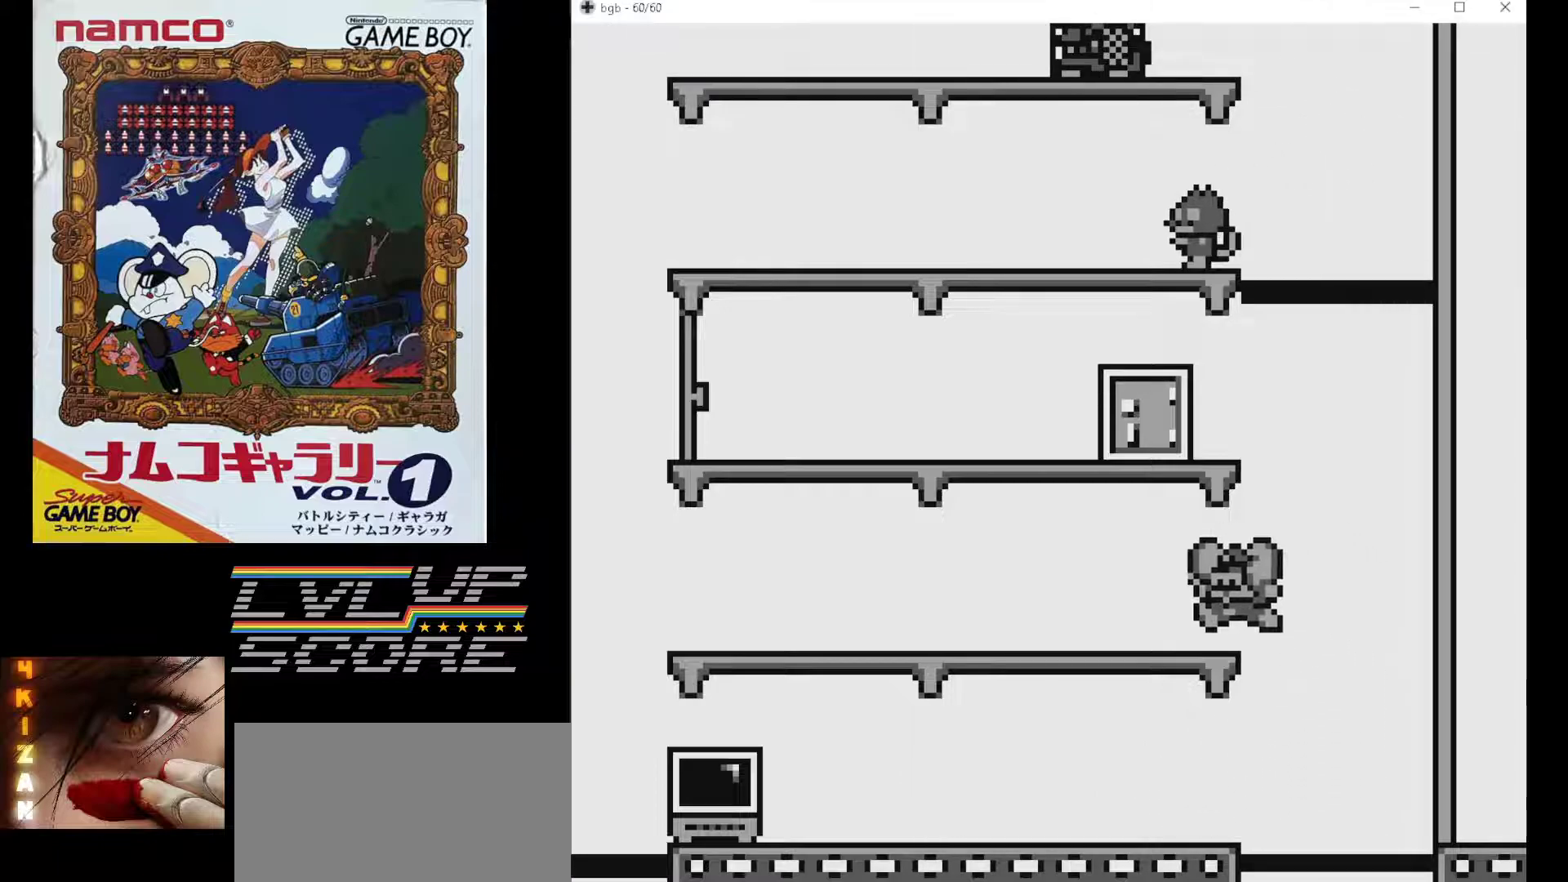
{"buttons": ["DPAD_LEFT"], "events": []}
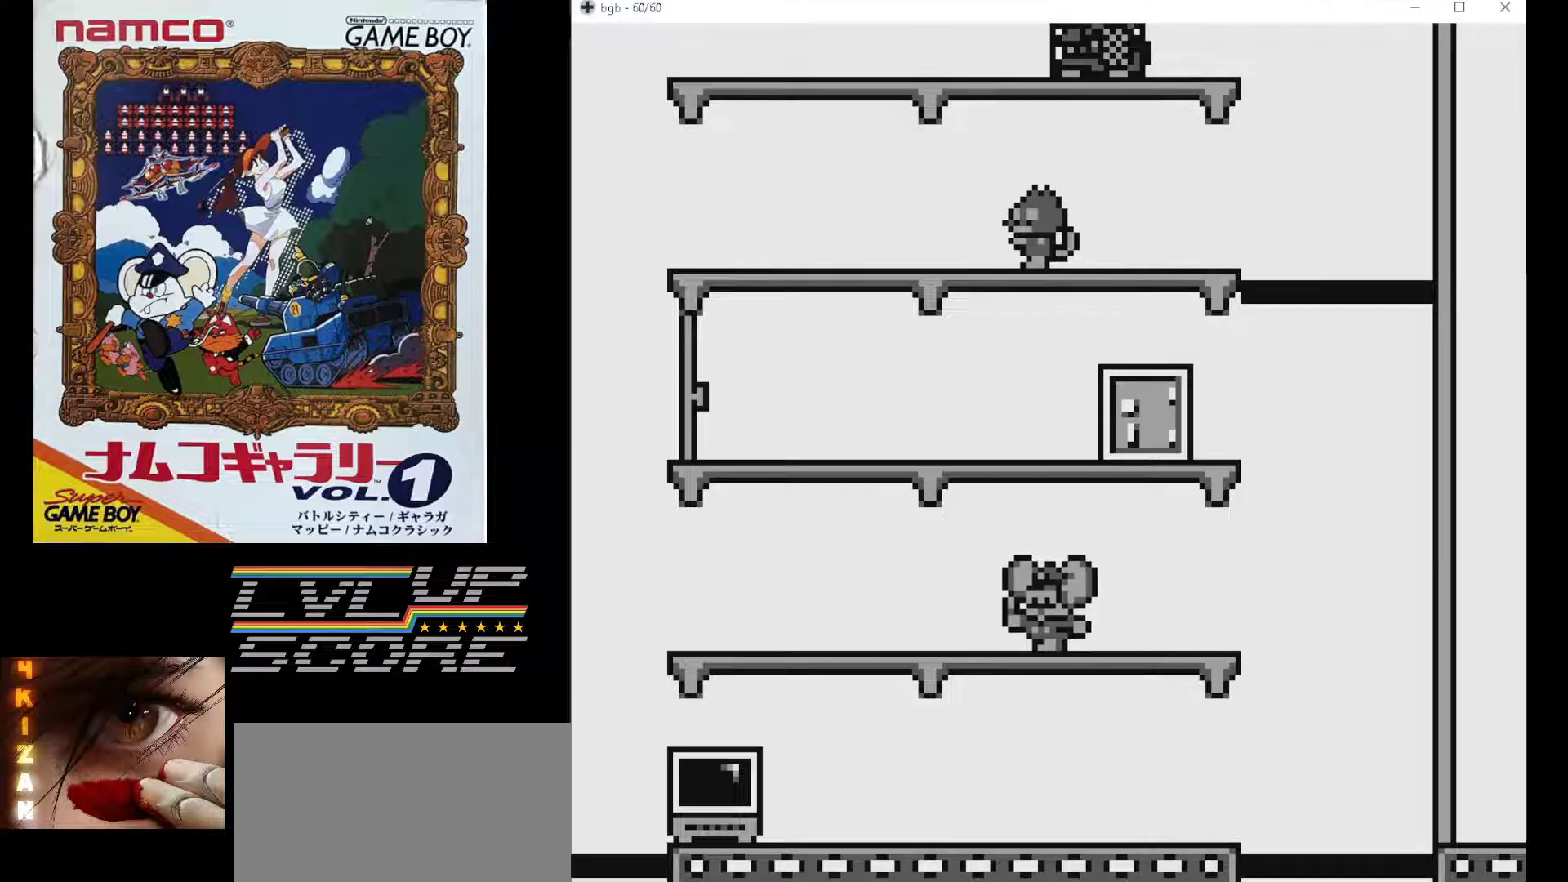
{"buttons": ["DPAD_LEFT"], "events": []}
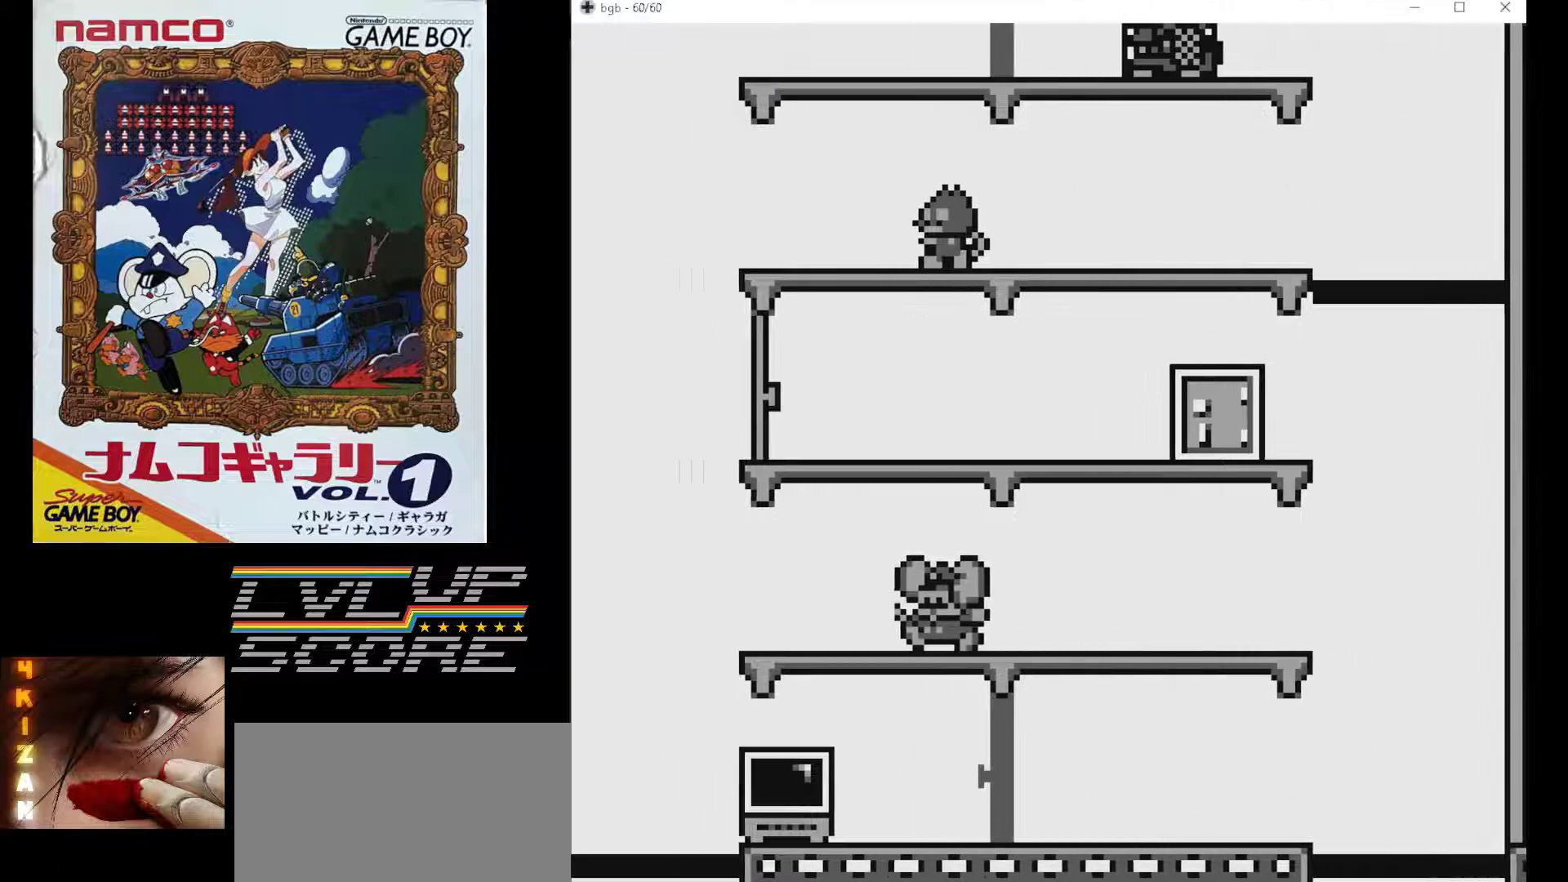
{"buttons": ["DPAD_LEFT"], "events": []}
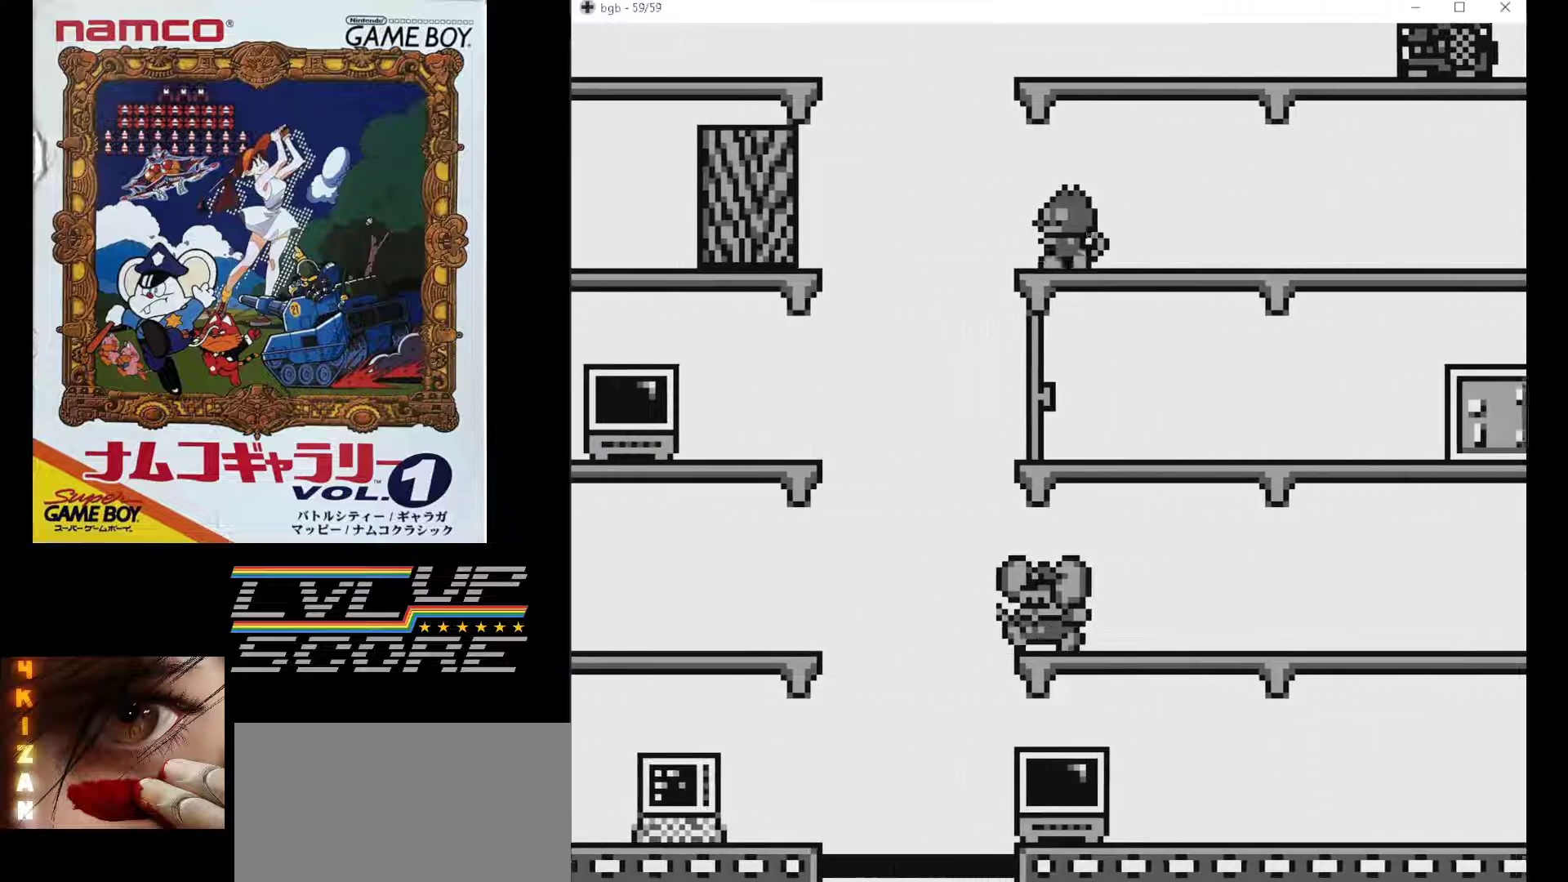
{"buttons": [], "events": [[217, "DPAD_LEFT", "up"]]}
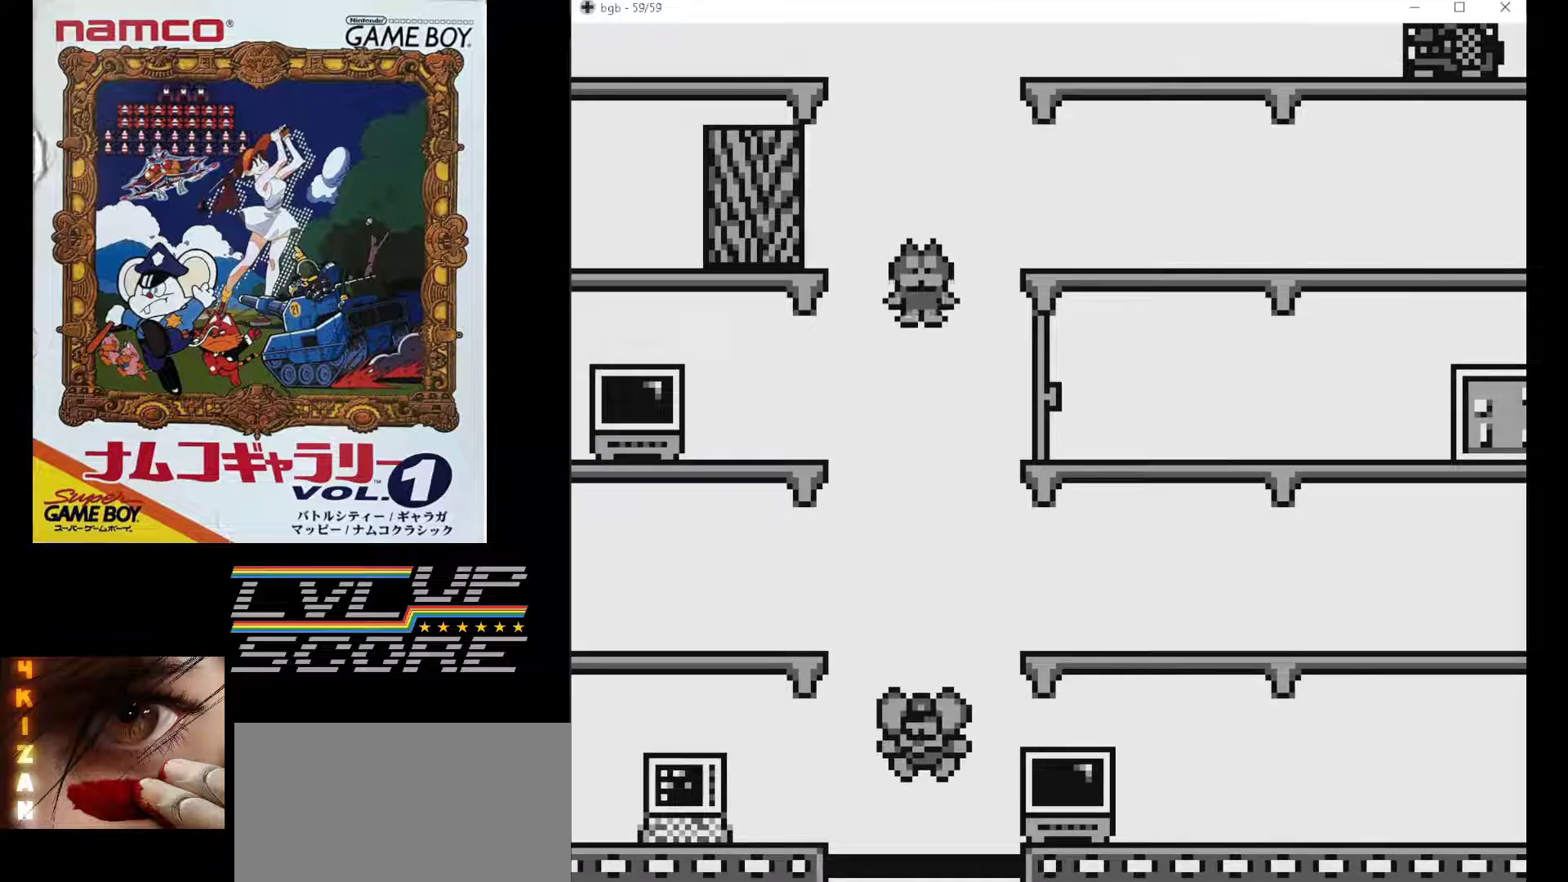
{"buttons": ["DPAD_LEFT"], "events": [[67, "DPAD_RIGHT", "down"], [433, "DPAD_RIGHT", "up"], [483, "DPAD_LEFT", "down"]]}
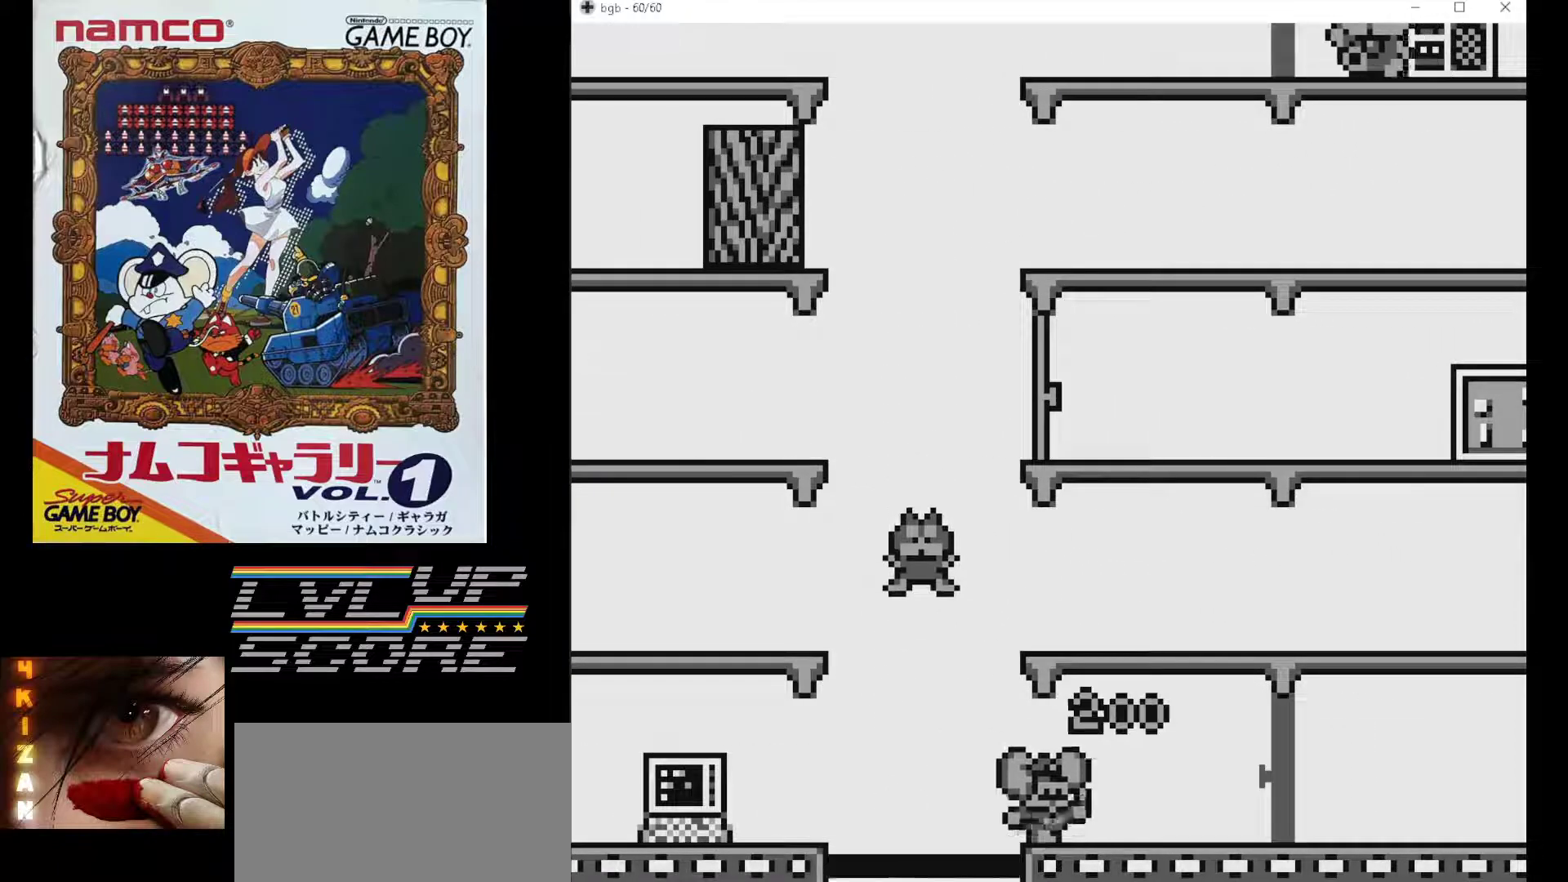
{"buttons": [], "events": [[283, "DPAD_LEFT", "up"]]}
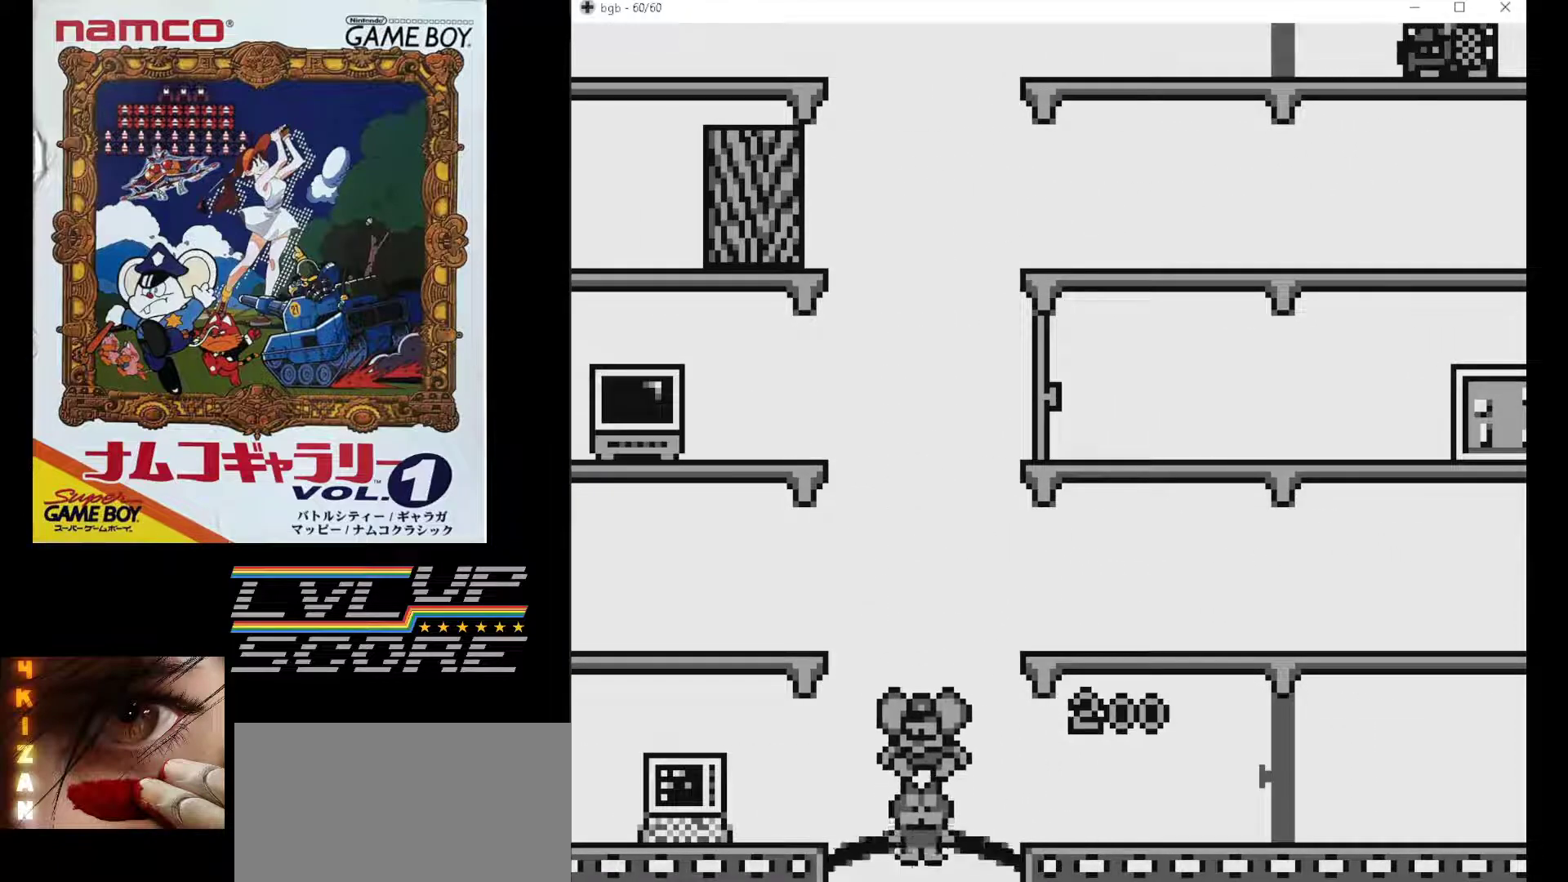
{"buttons": ["DPAD_LEFT"], "events": [[400, "DPAD_LEFT", "down"]]}
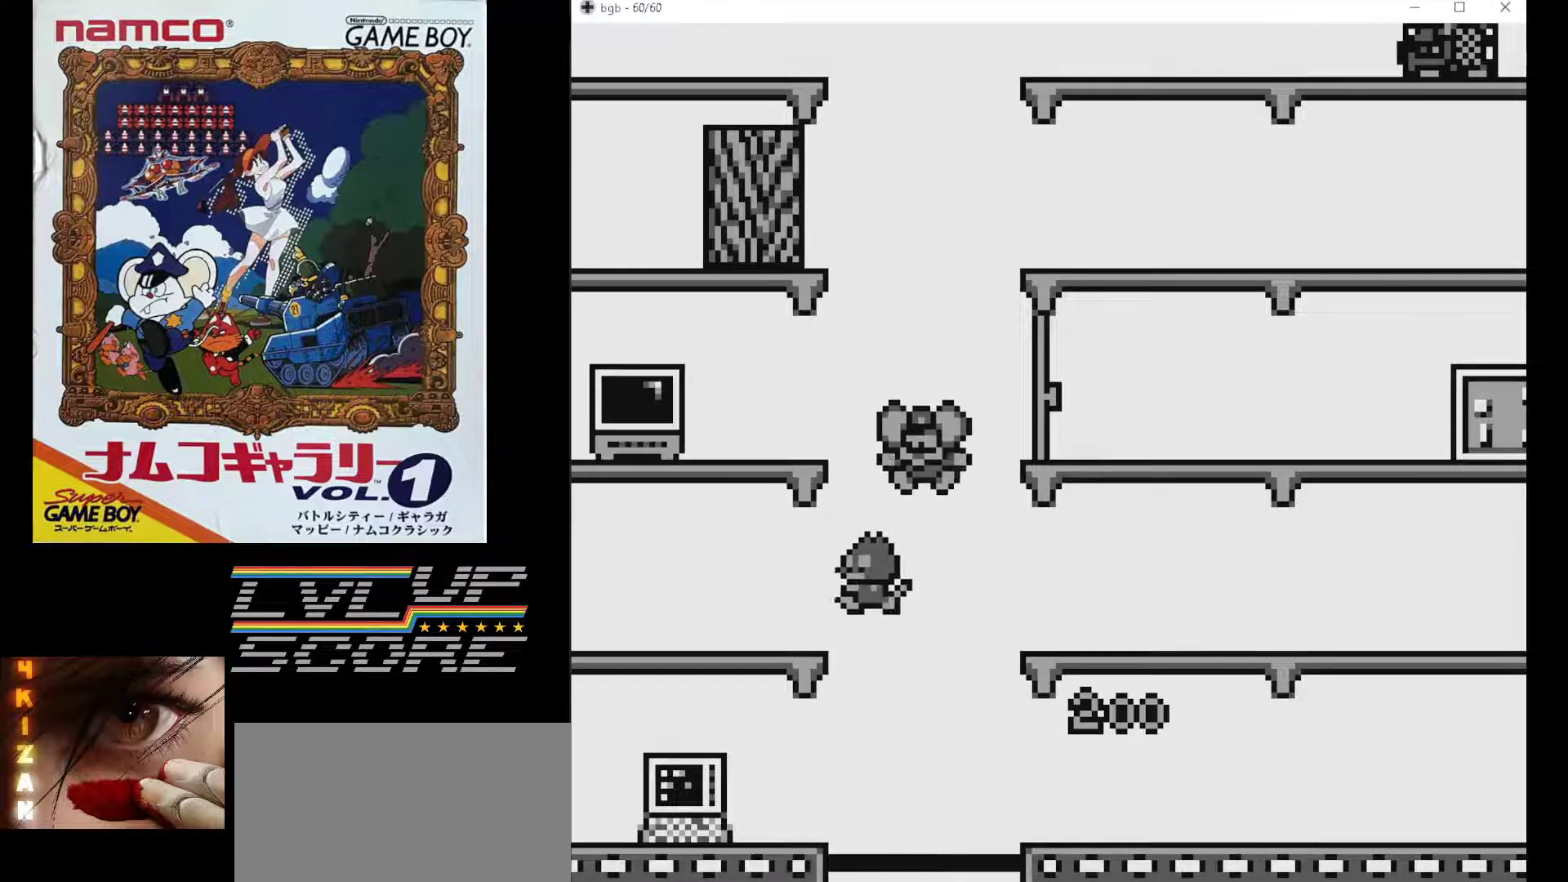
{"buttons": ["DPAD_LEFT"], "events": []}
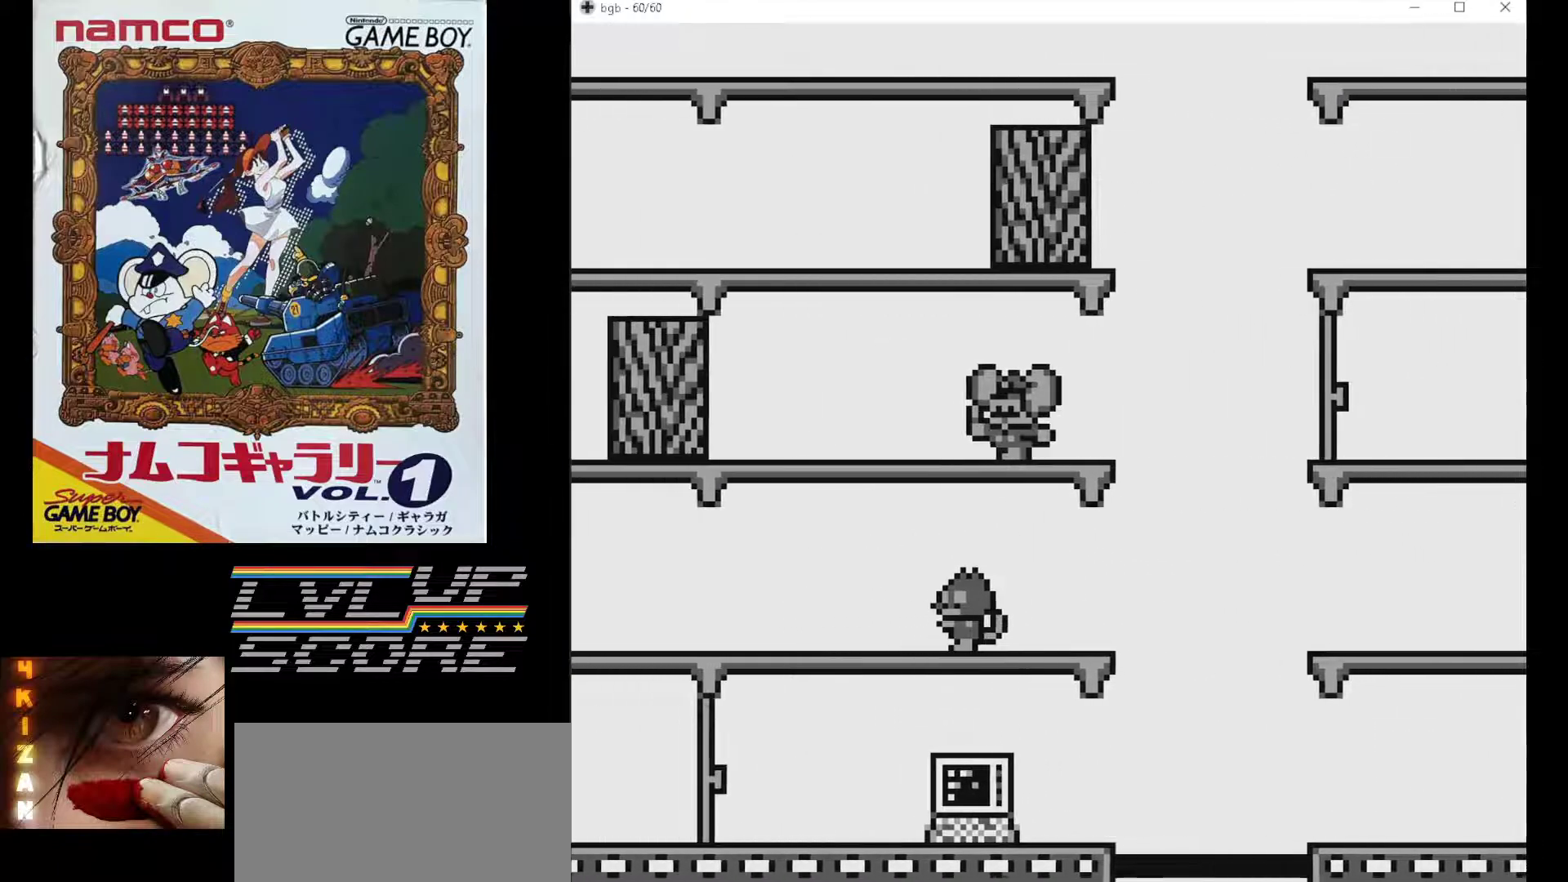
{"buttons": ["DPAD_RIGHT"], "events": [[150, "DPAD_LEFT", "up"], [183, "DPAD_RIGHT", "down"]]}
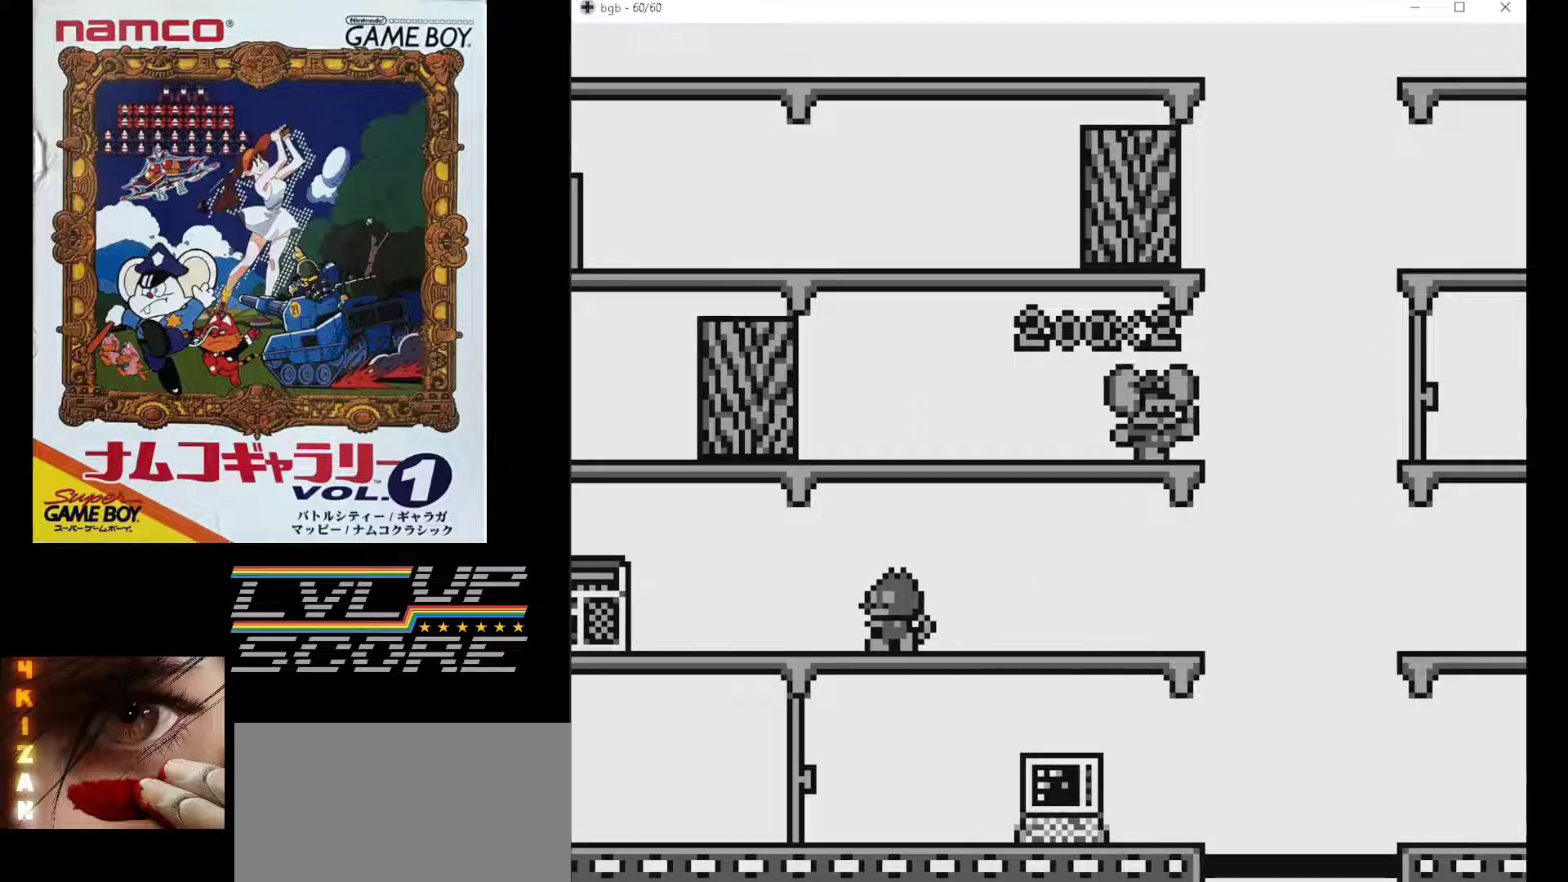
{"buttons": [], "events": [[267, "DPAD_RIGHT", "up"]]}
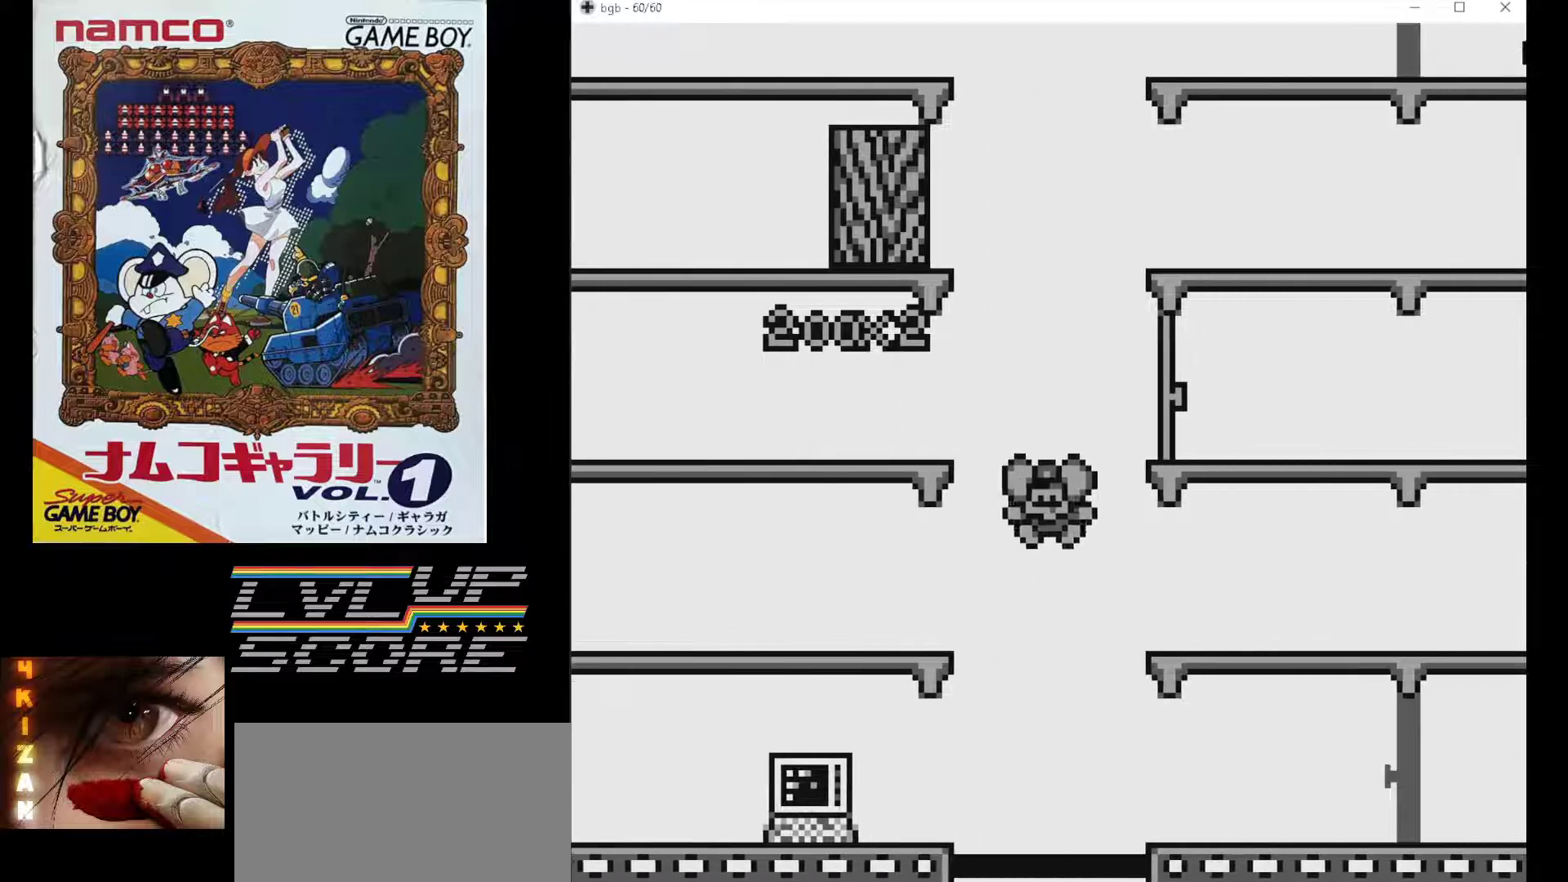
{"buttons": [], "events": []}
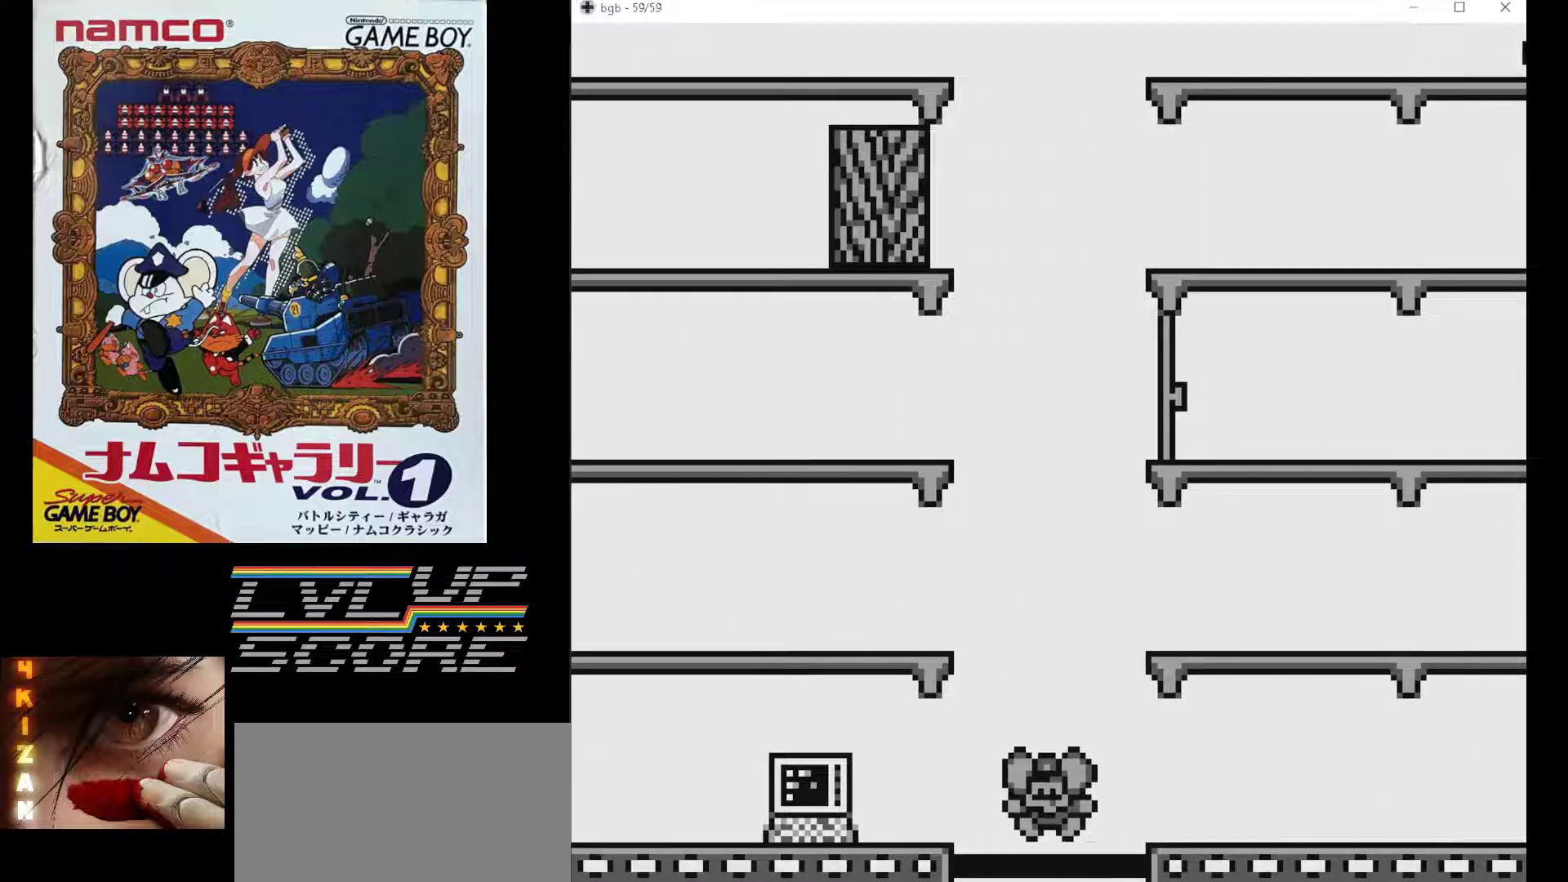
{"buttons": [], "events": []}
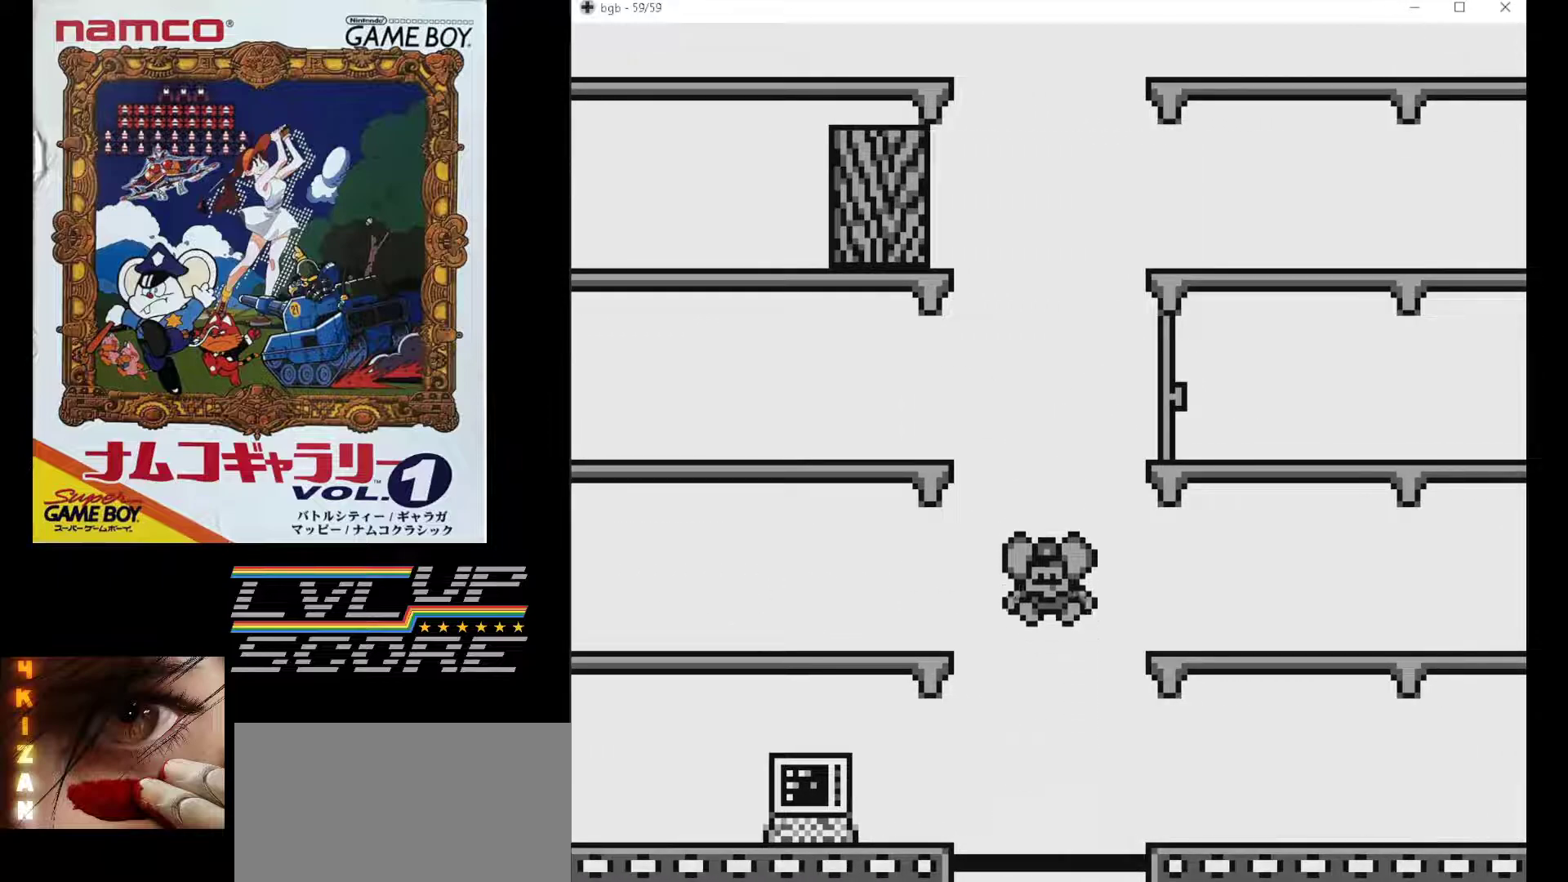
{"buttons": [], "events": []}
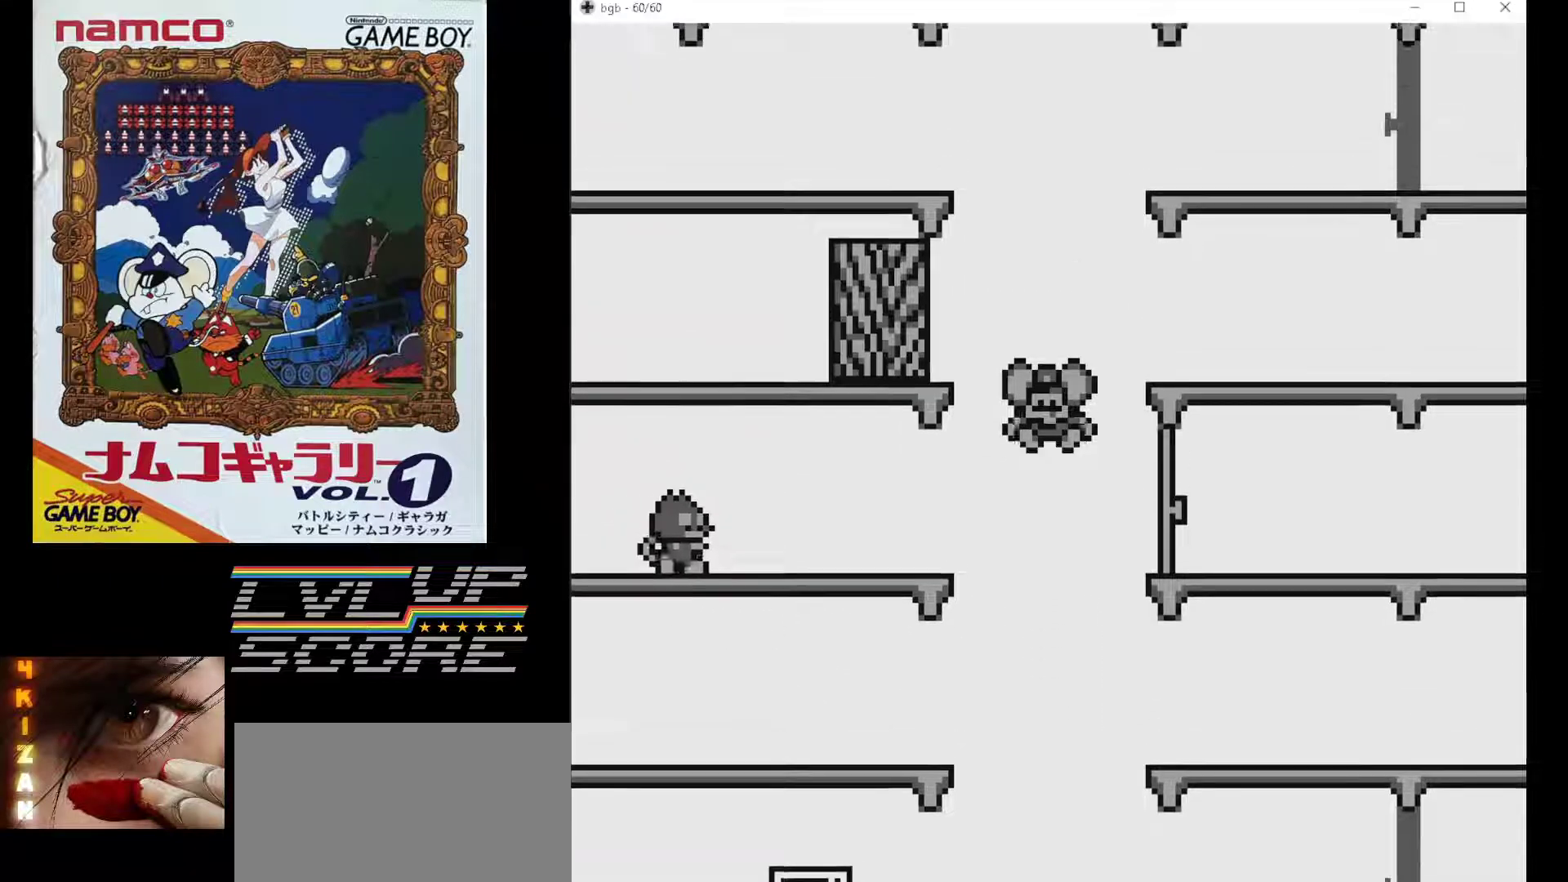
{"buttons": [], "events": []}
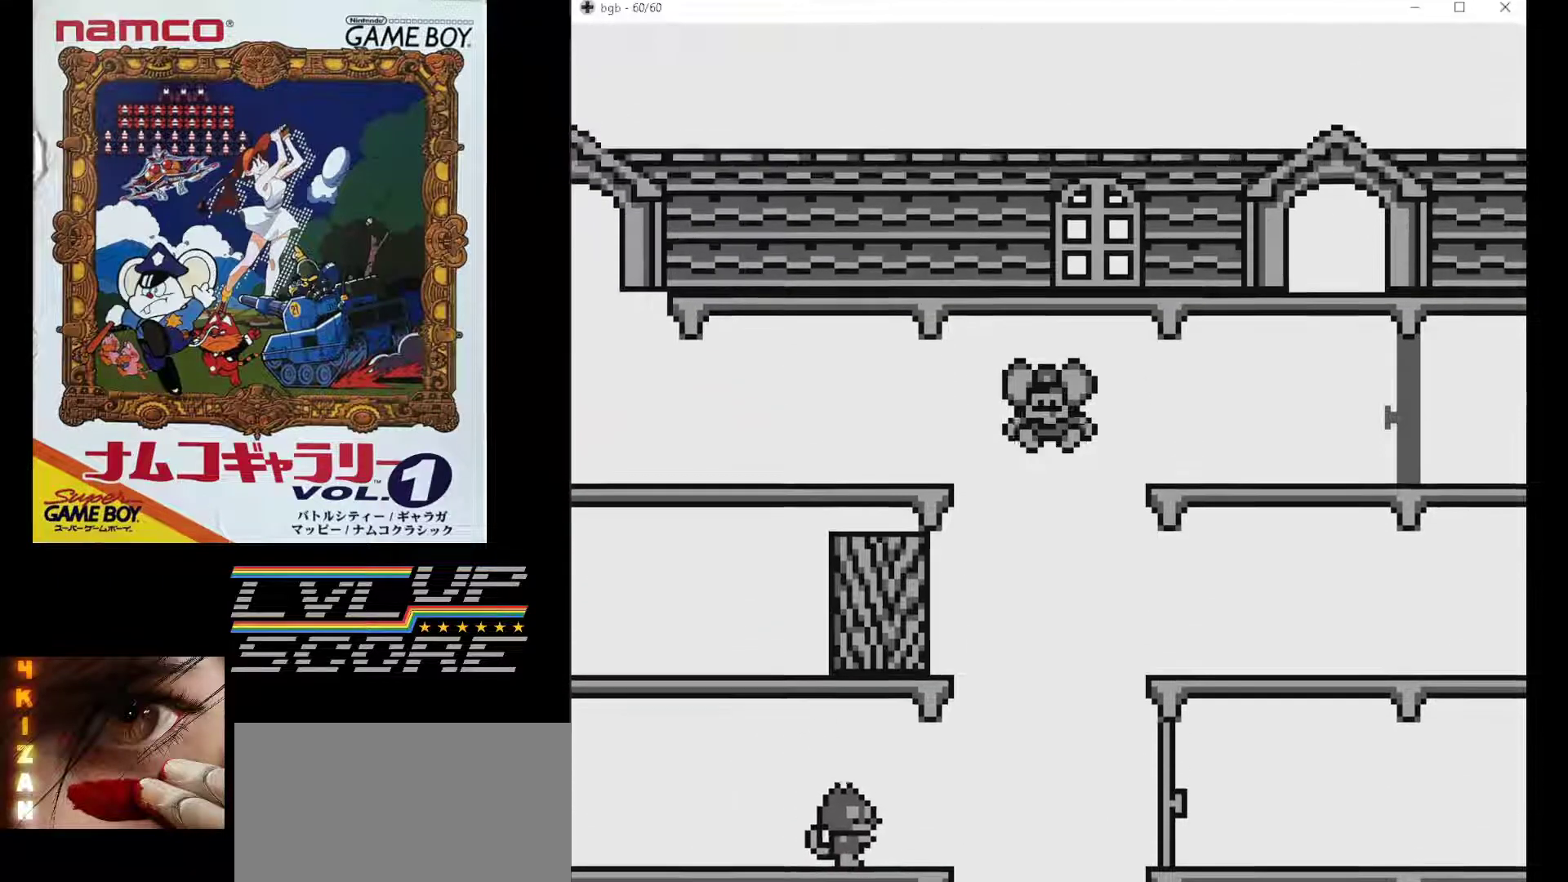
{"buttons": [], "events": []}
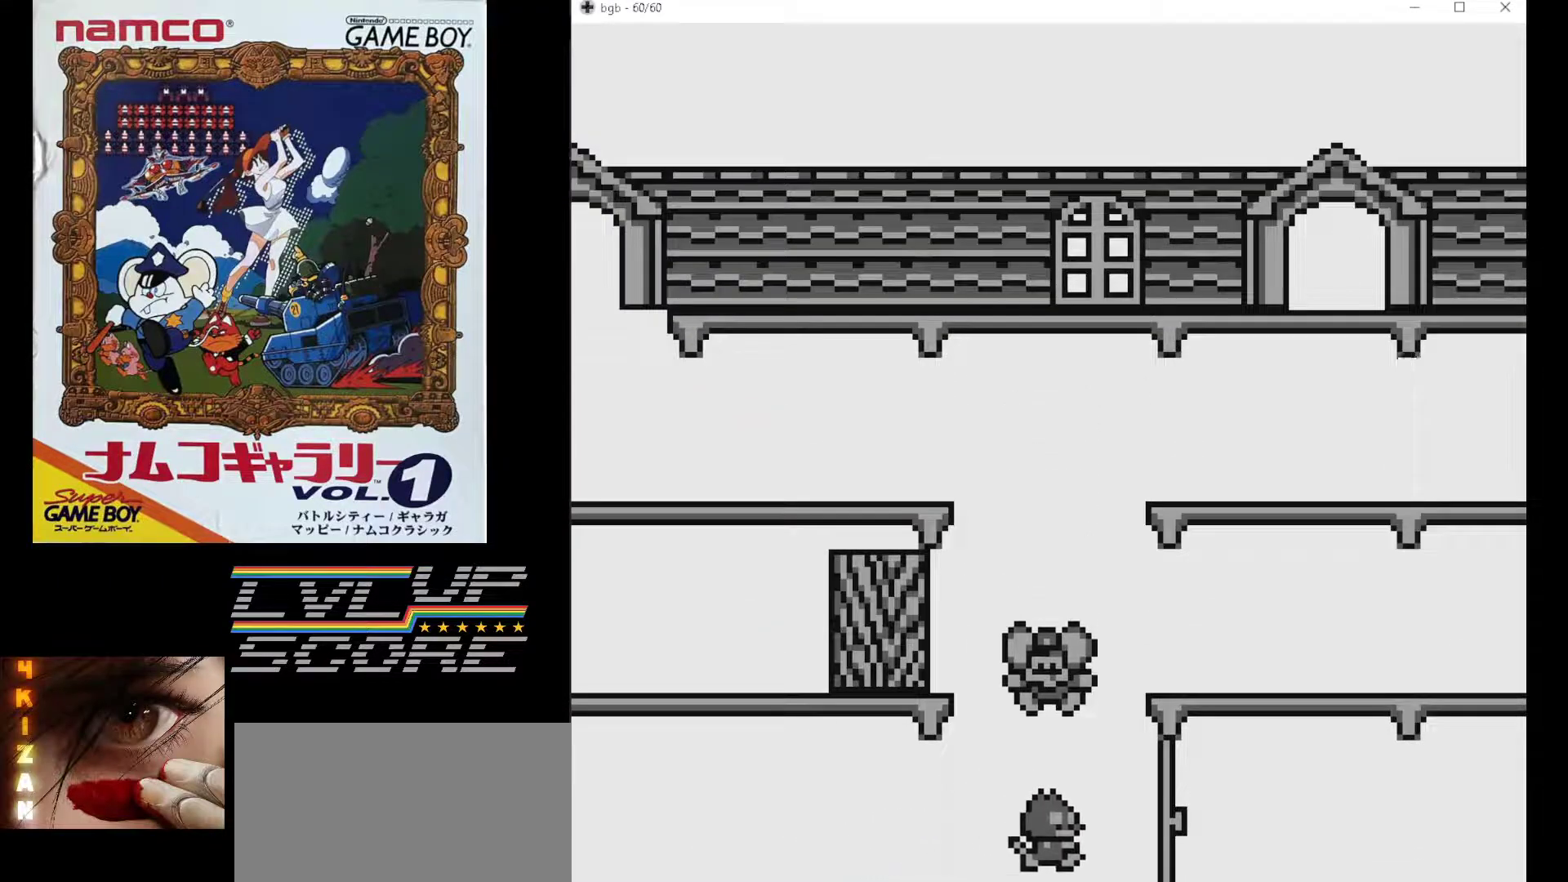
{"buttons": [], "events": []}
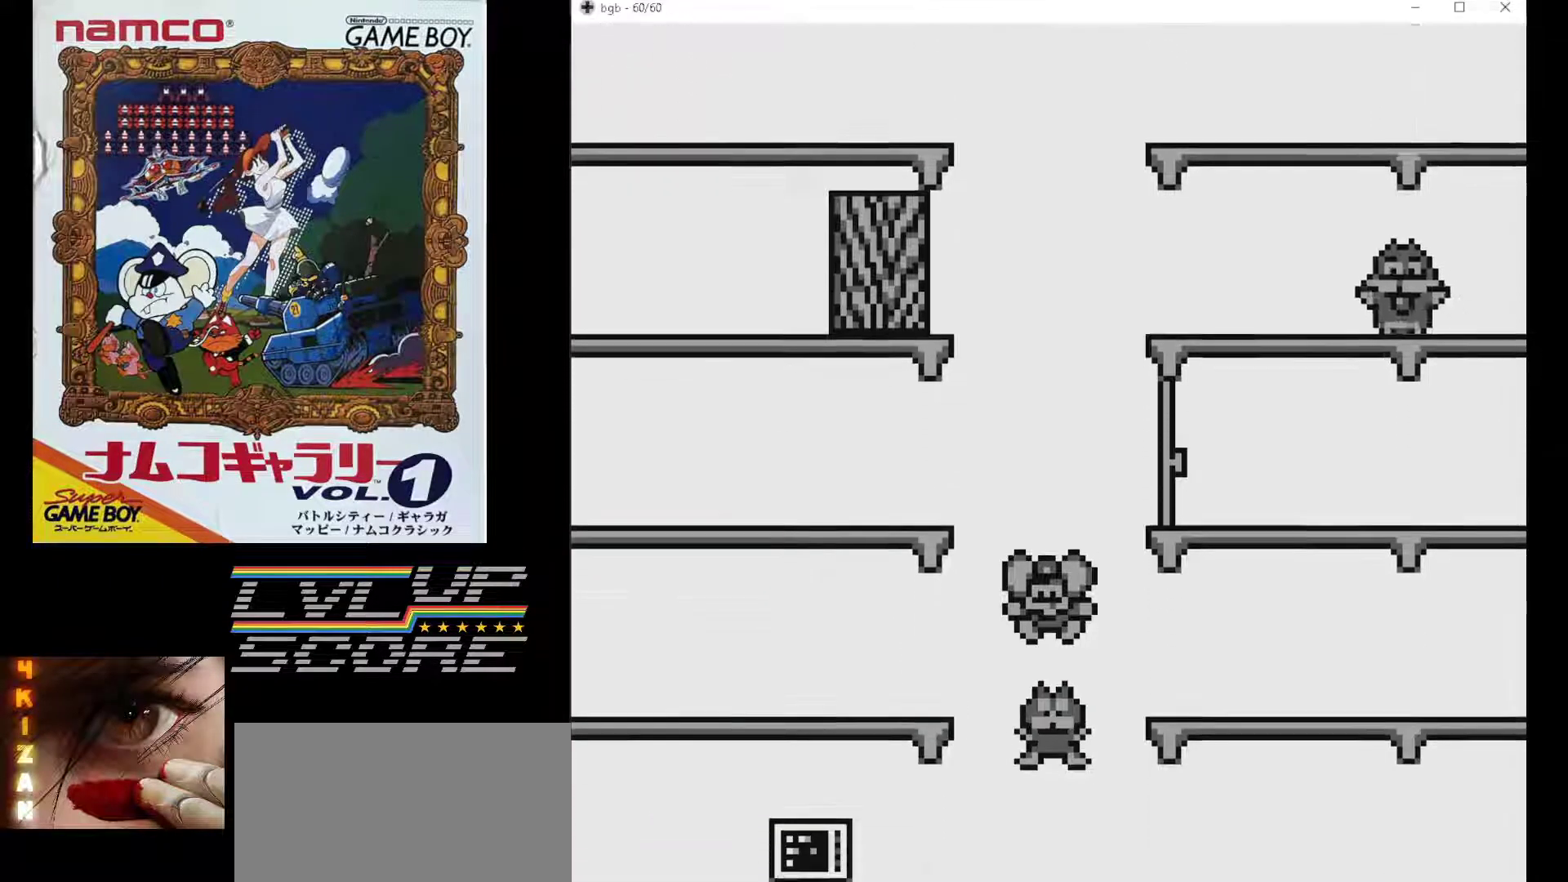
{"buttons": [], "events": []}
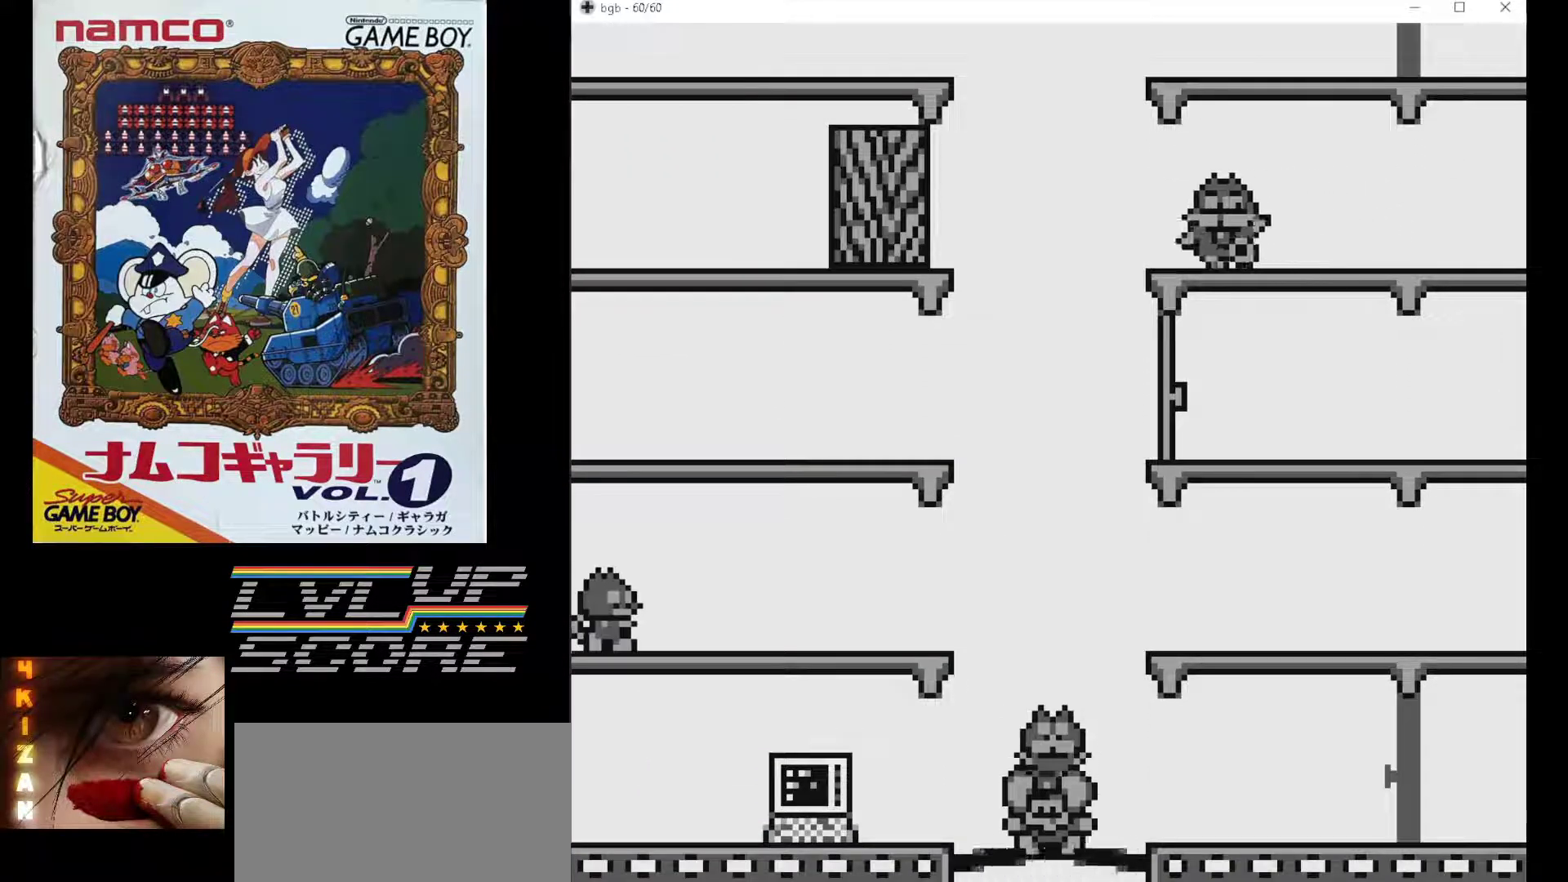
{"buttons": [], "events": []}
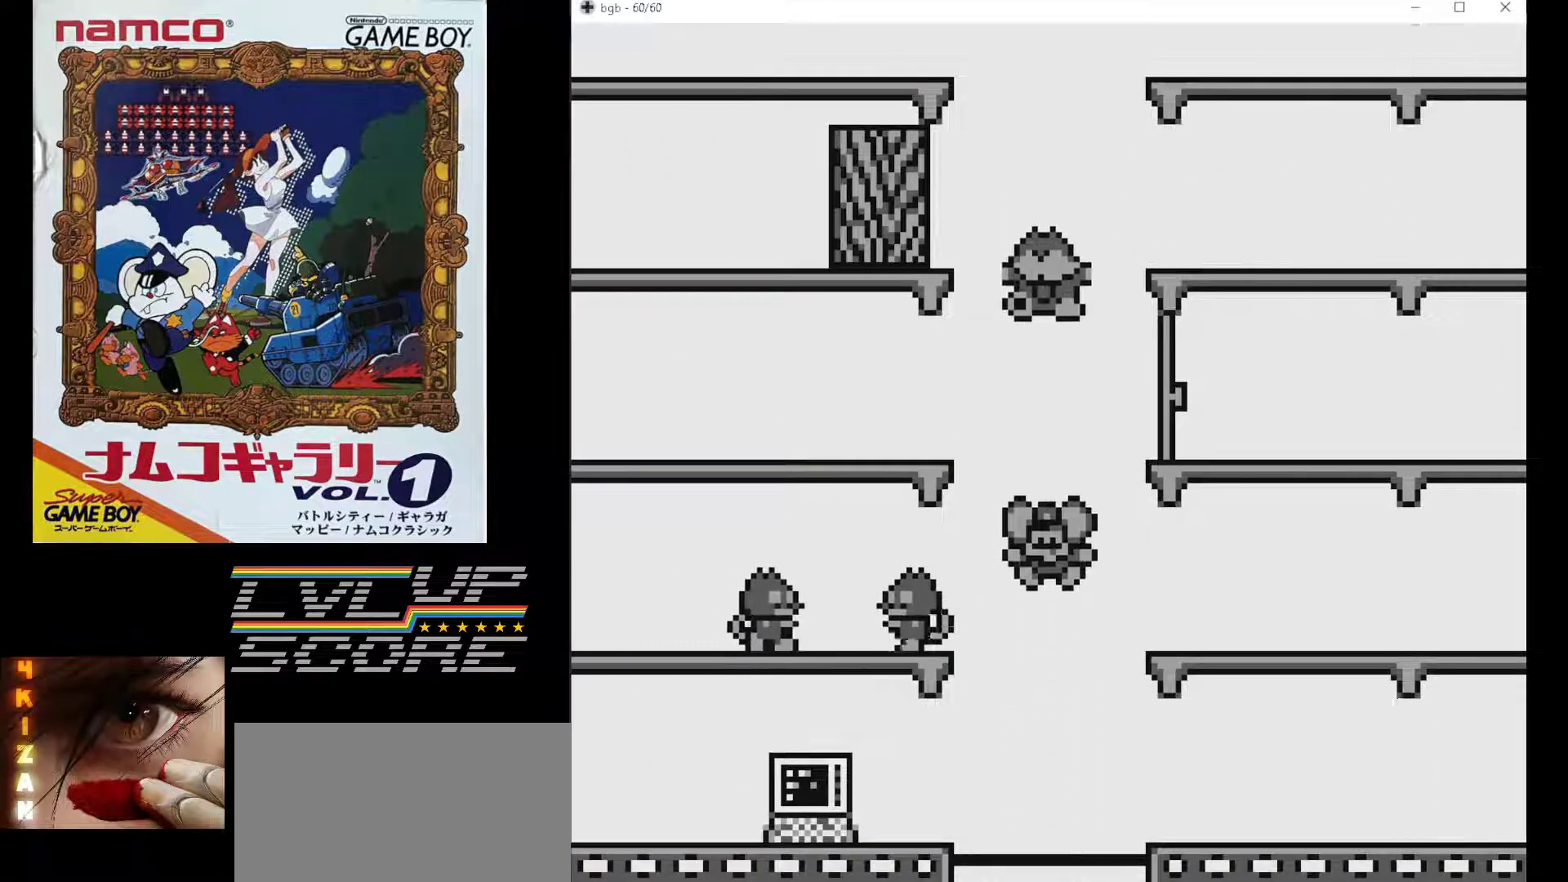
{"buttons": [], "events": []}
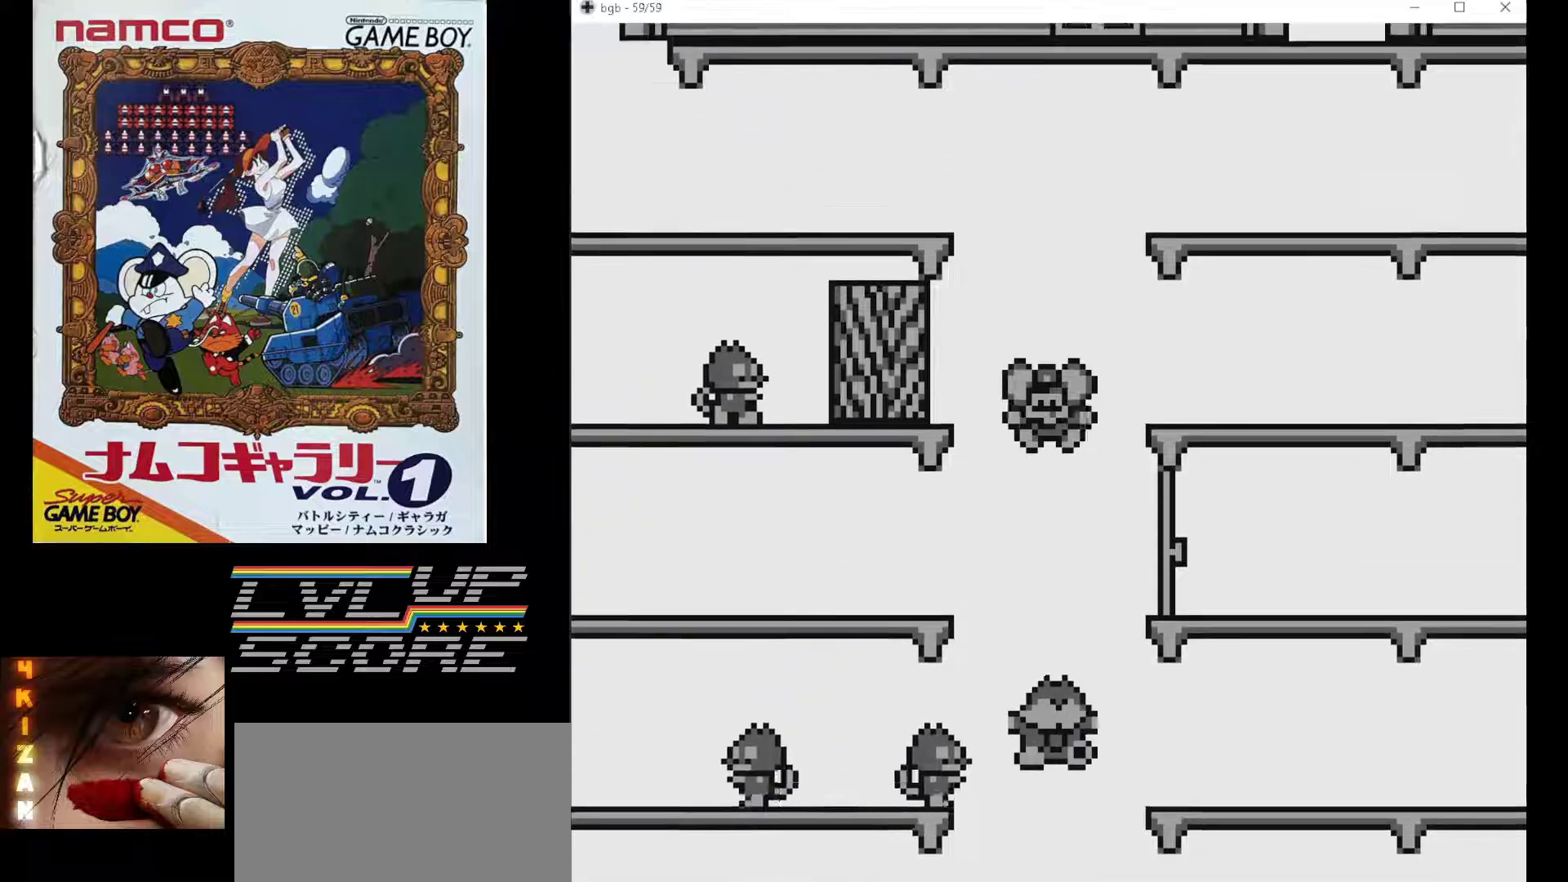
{"buttons": ["DPAD_LEFT"], "events": [[200, "DPAD_LEFT", "down"]]}
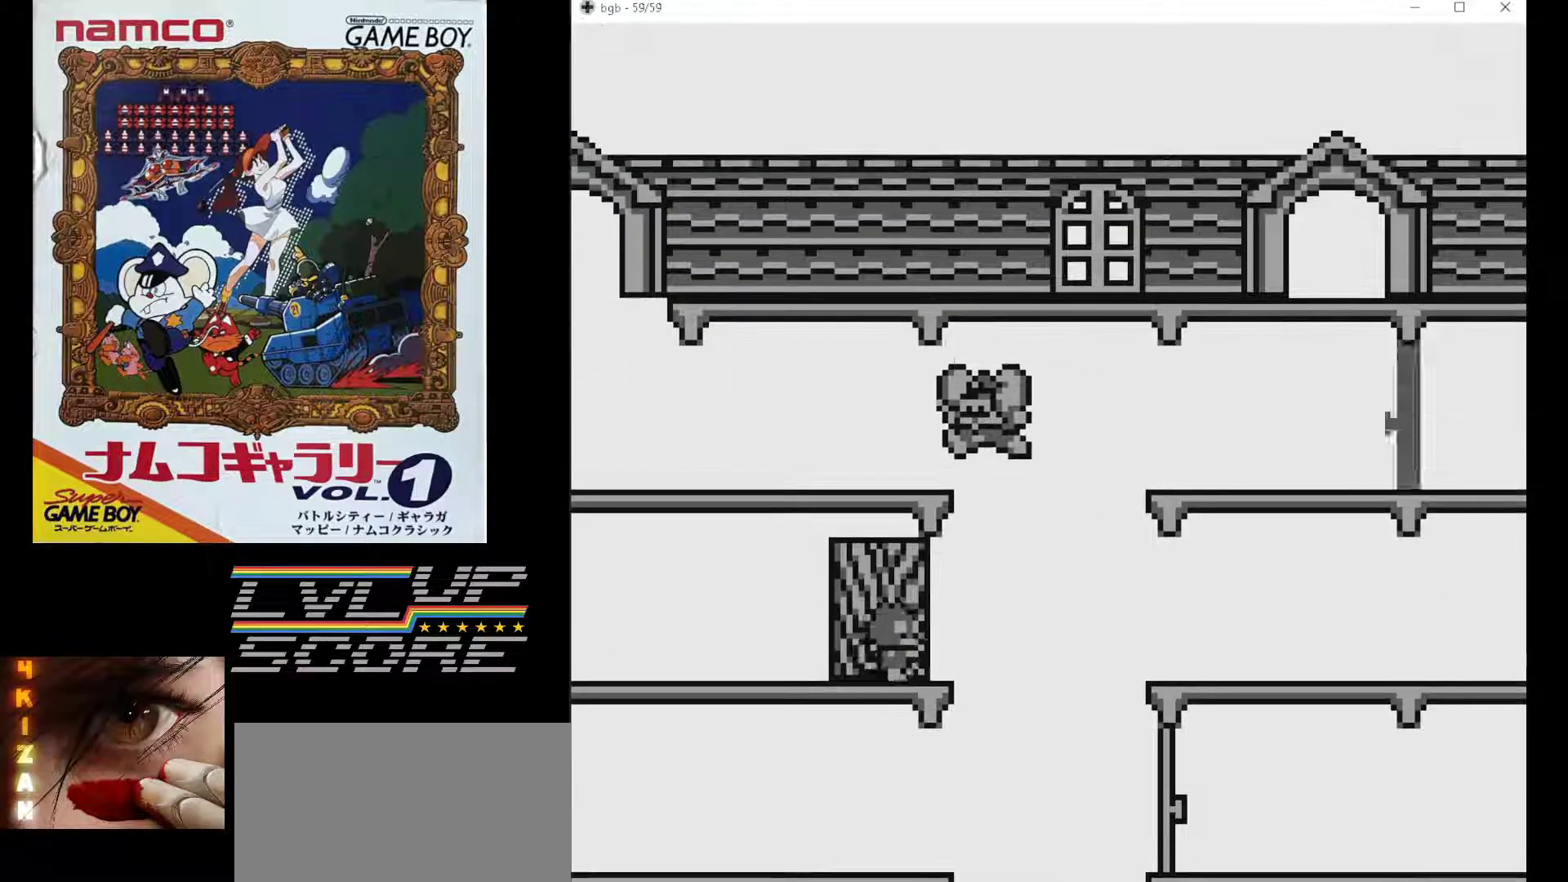
{"buttons": ["DPAD_LEFT"], "events": []}
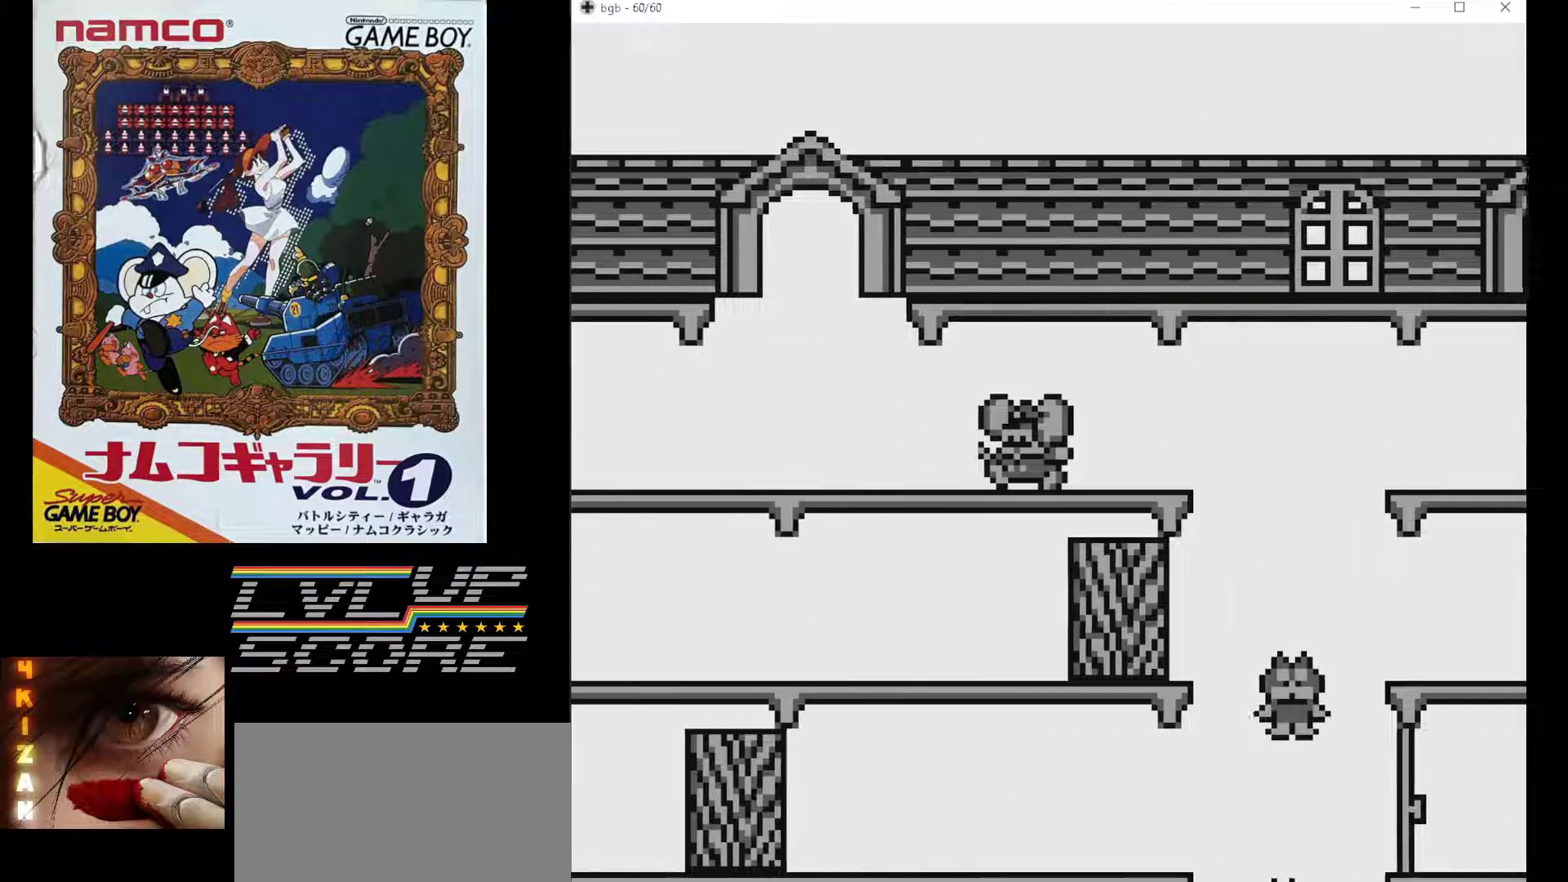
{"buttons": ["DPAD_LEFT"], "events": []}
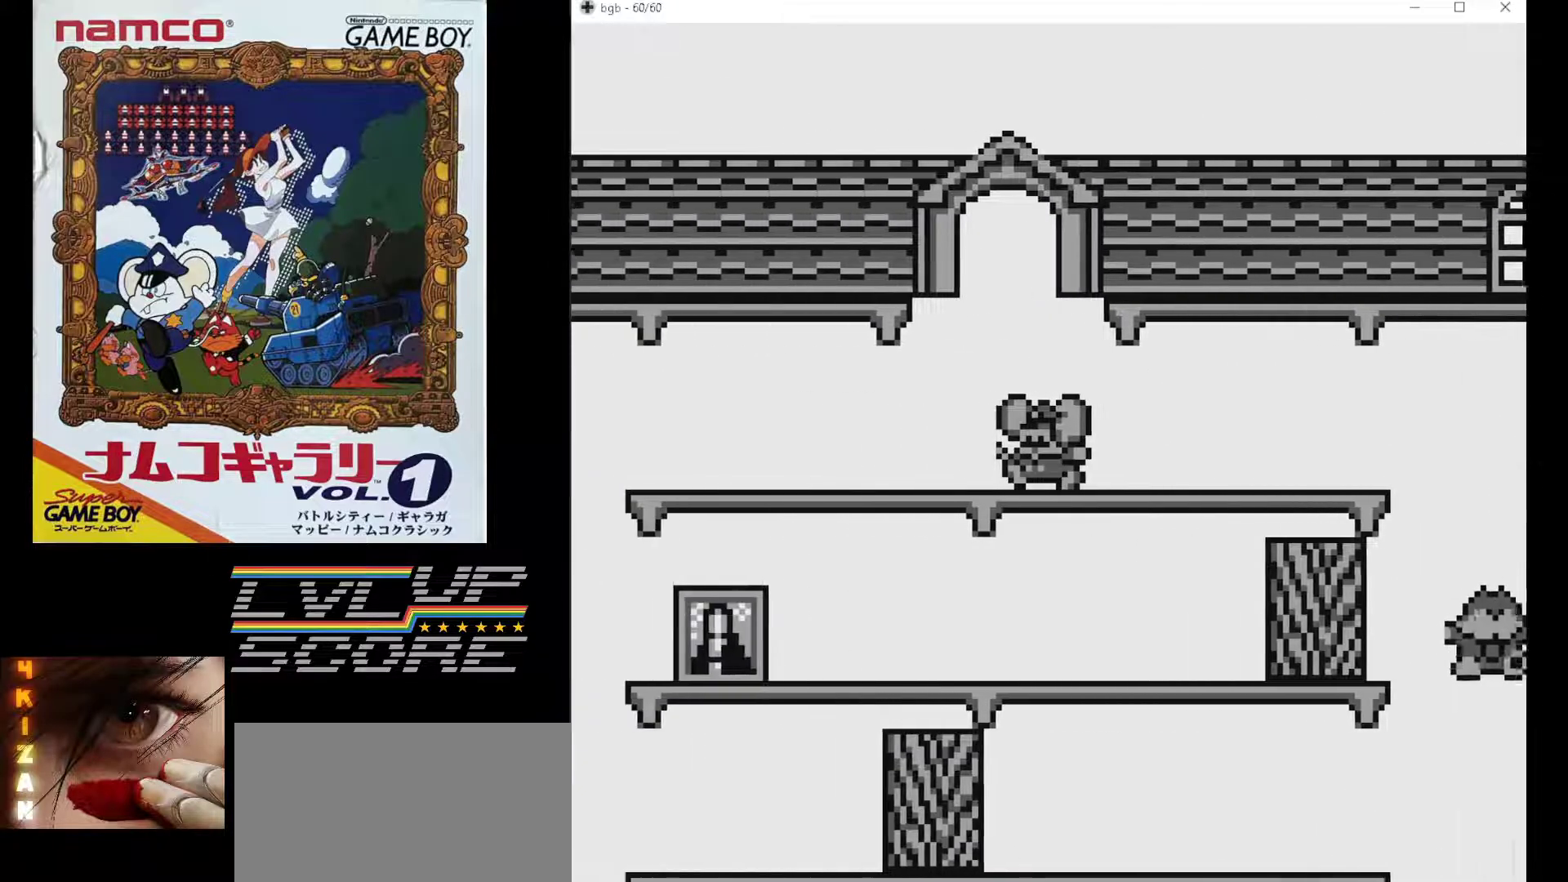
{"buttons": ["DPAD_LEFT"], "events": []}